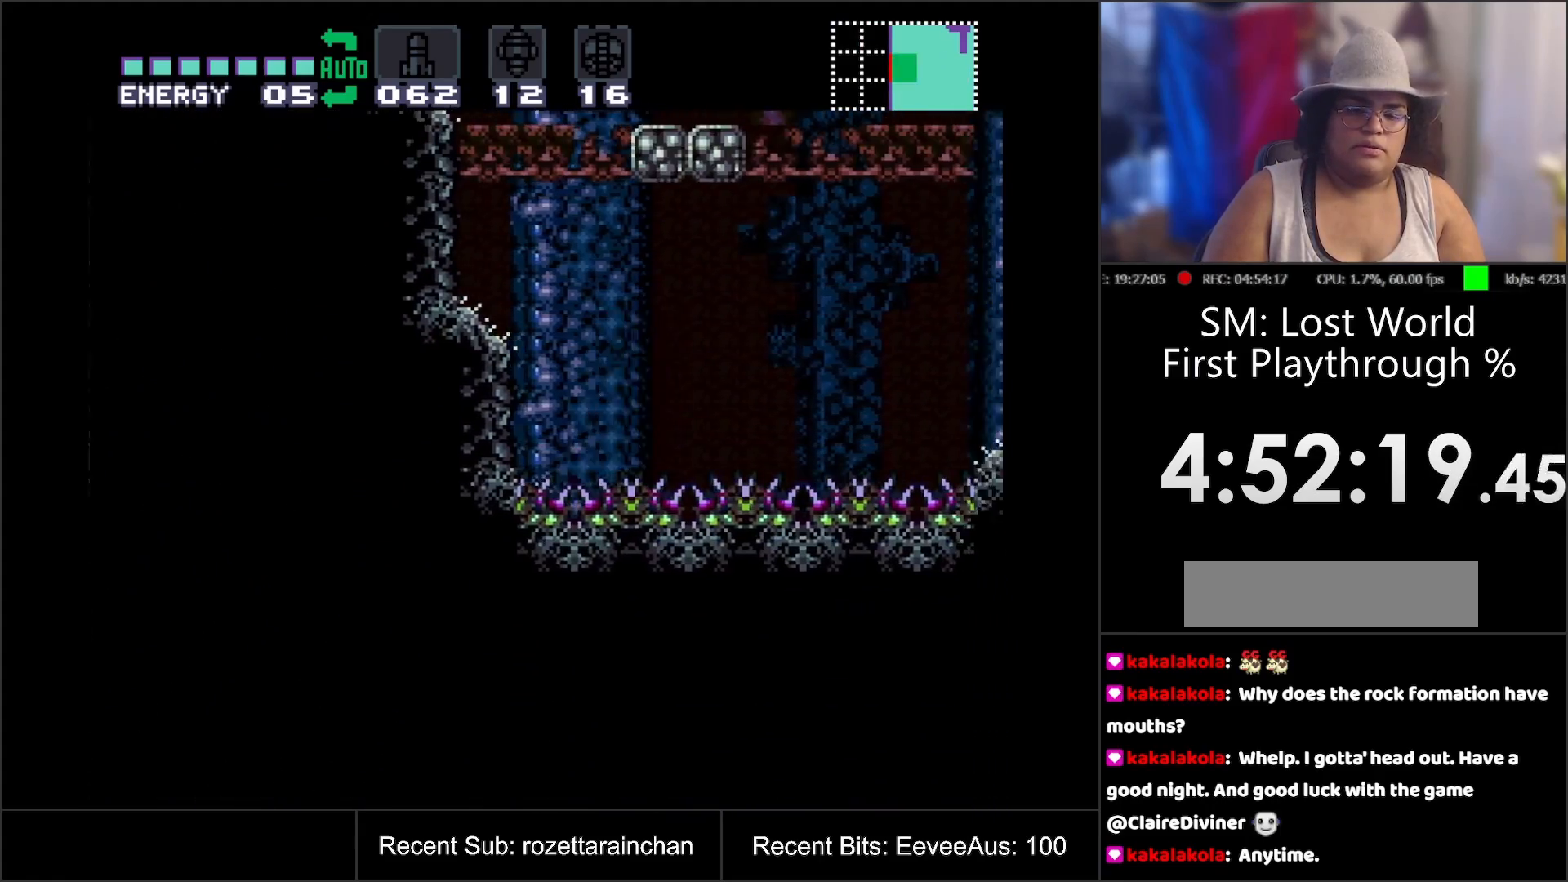
Gameplay with a controller (Nintendo layout); each line is a JSON object with the inputs held at the frame after it. "events" lists button and stick changes between this image and that frame as [ms after this image, input, new state], when the widget could be followed in between. Not read: L3 R3.
{"buttons": ["A", "DPAD_RIGHT"], "events": []}
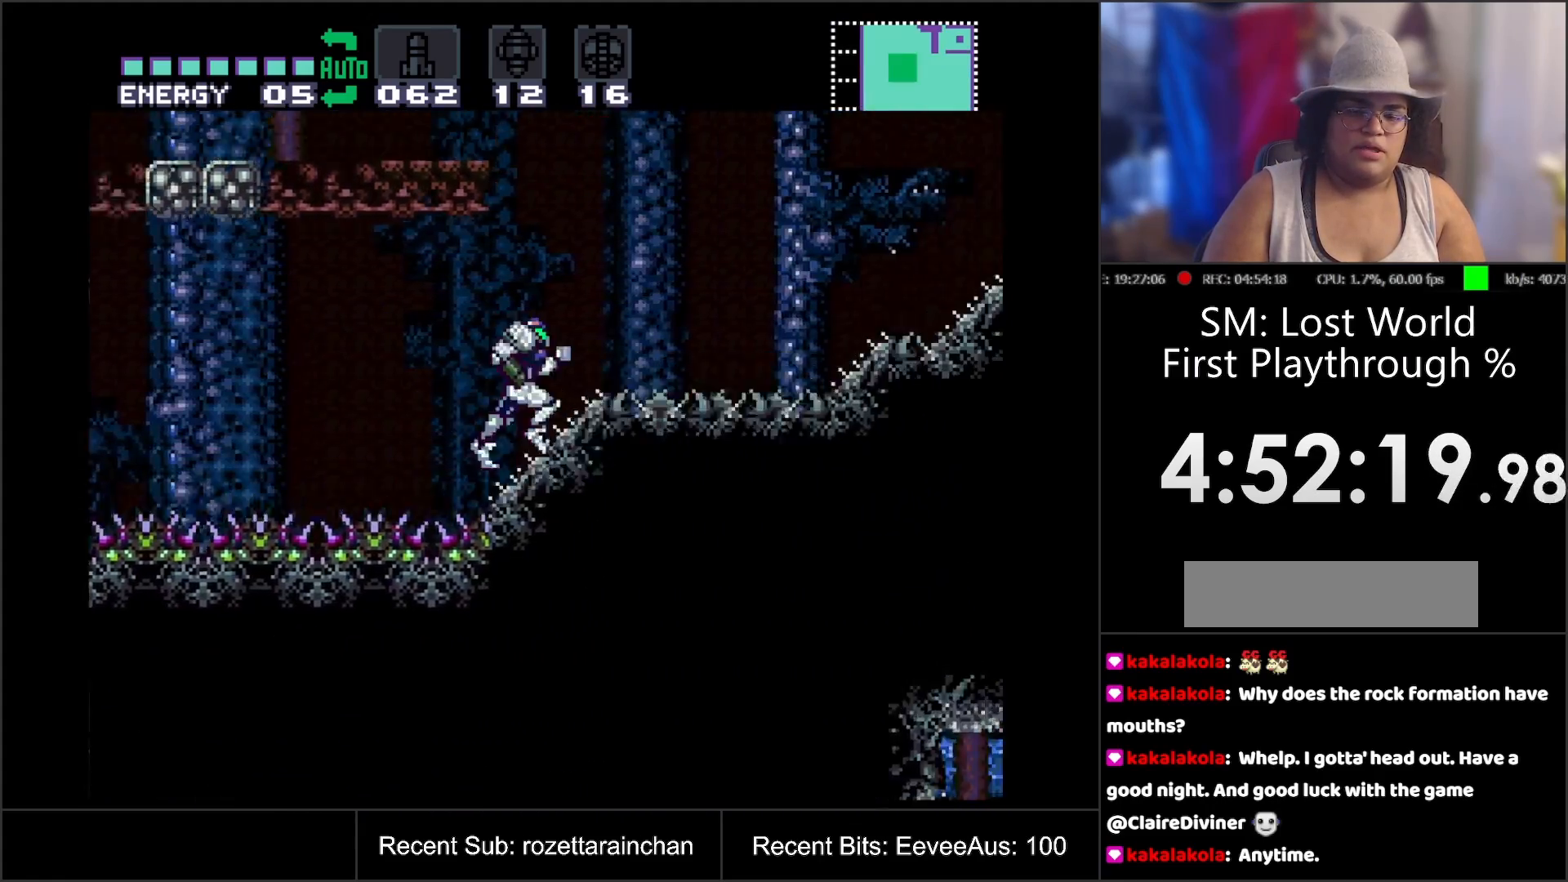
{"buttons": ["A", "DPAD_LEFT"], "events": [[283, "DPAD_RIGHT", "up"], [433, "DPAD_LEFT", "down"]]}
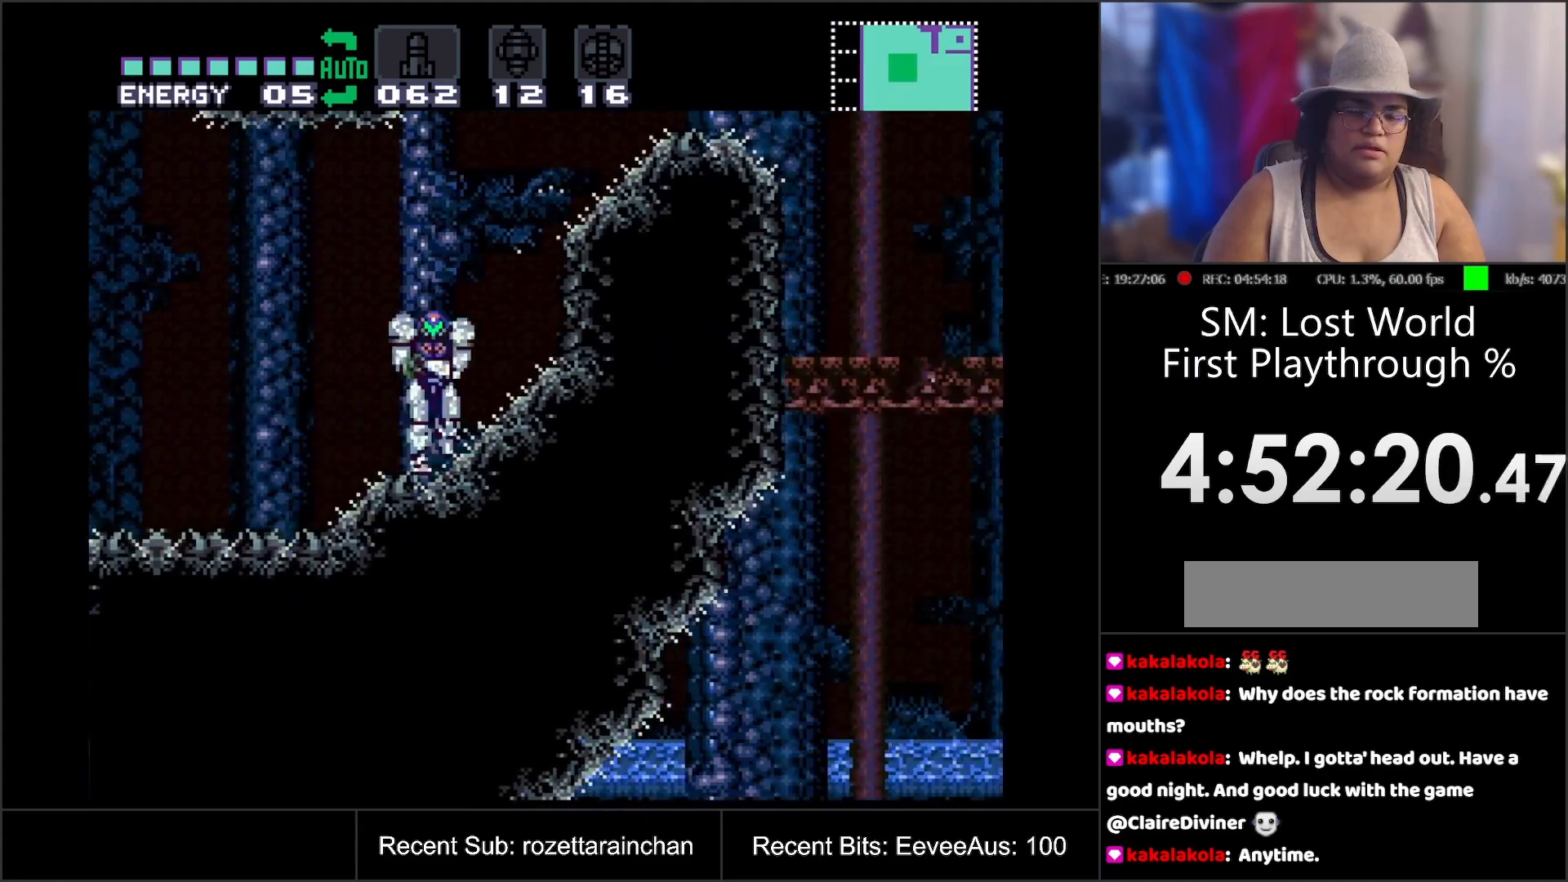
{"buttons": ["A", "DPAD_LEFT"], "events": []}
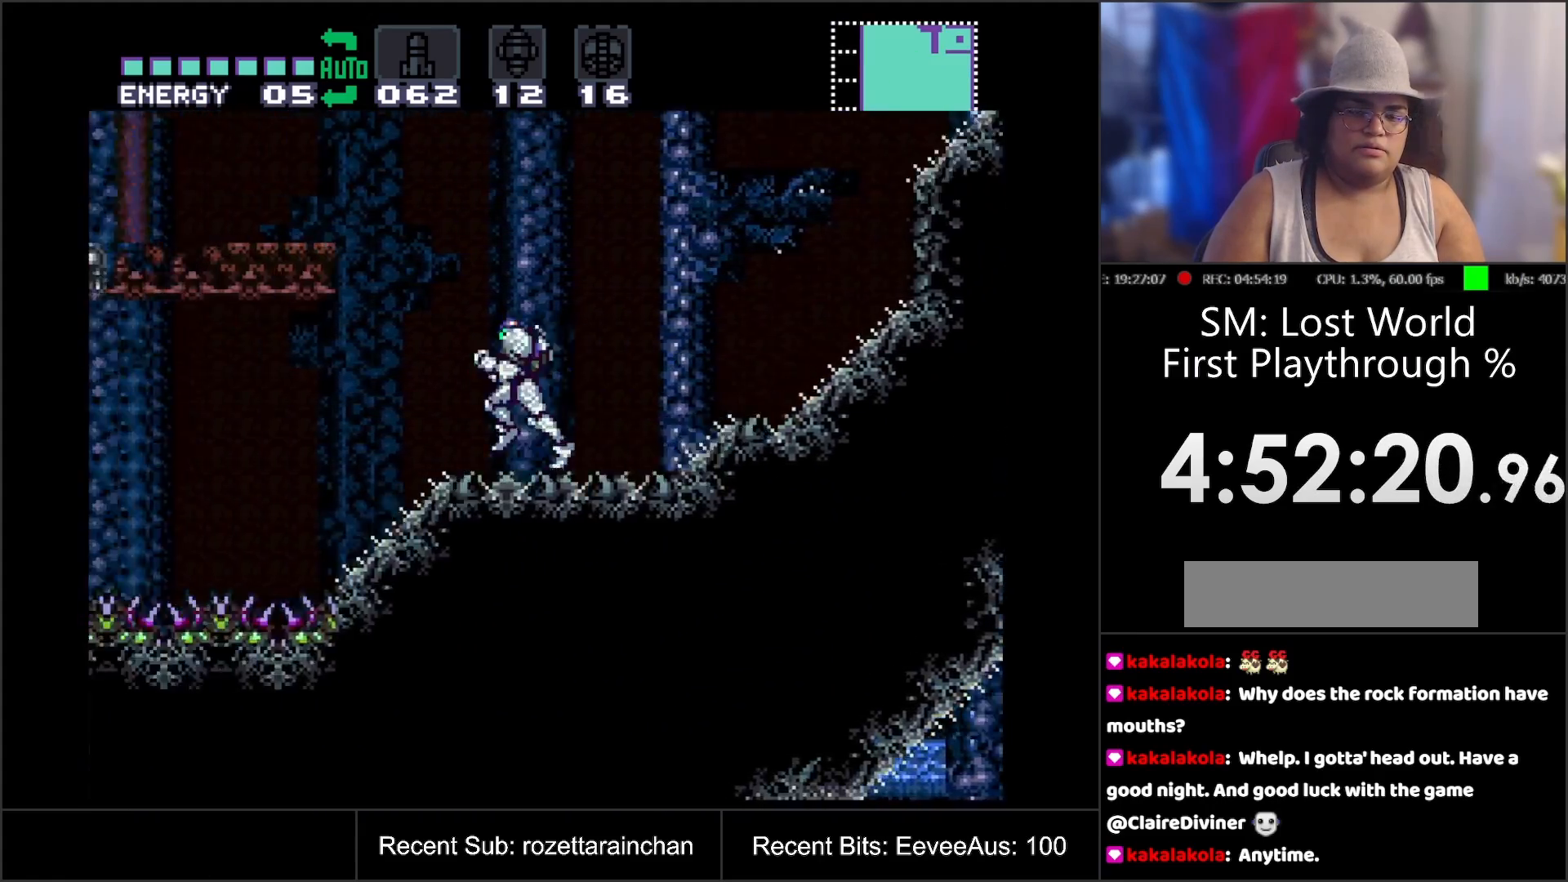
{"buttons": ["A", "B"], "events": [[17, "B", "down"], [67, "DPAD_LEFT", "up"], [167, "DPAD_DOWN", "down"], [233, "DPAD_DOWN", "up"]]}
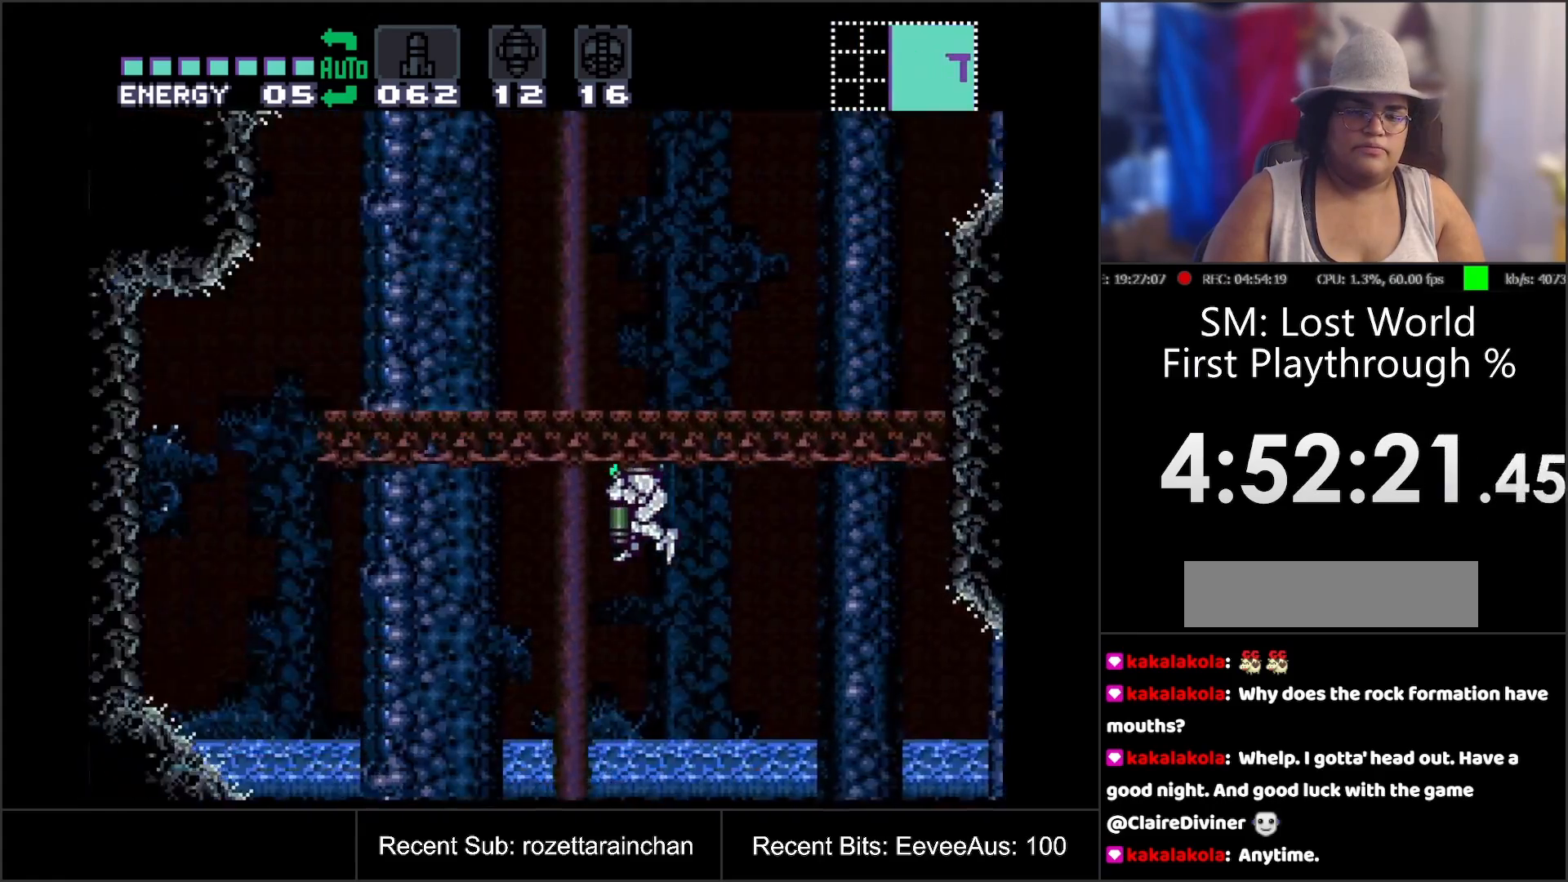
{"buttons": ["A", "DPAD_LEFT"], "events": [[450, "DPAD_LEFT", "down"], [467, "B", "up"]]}
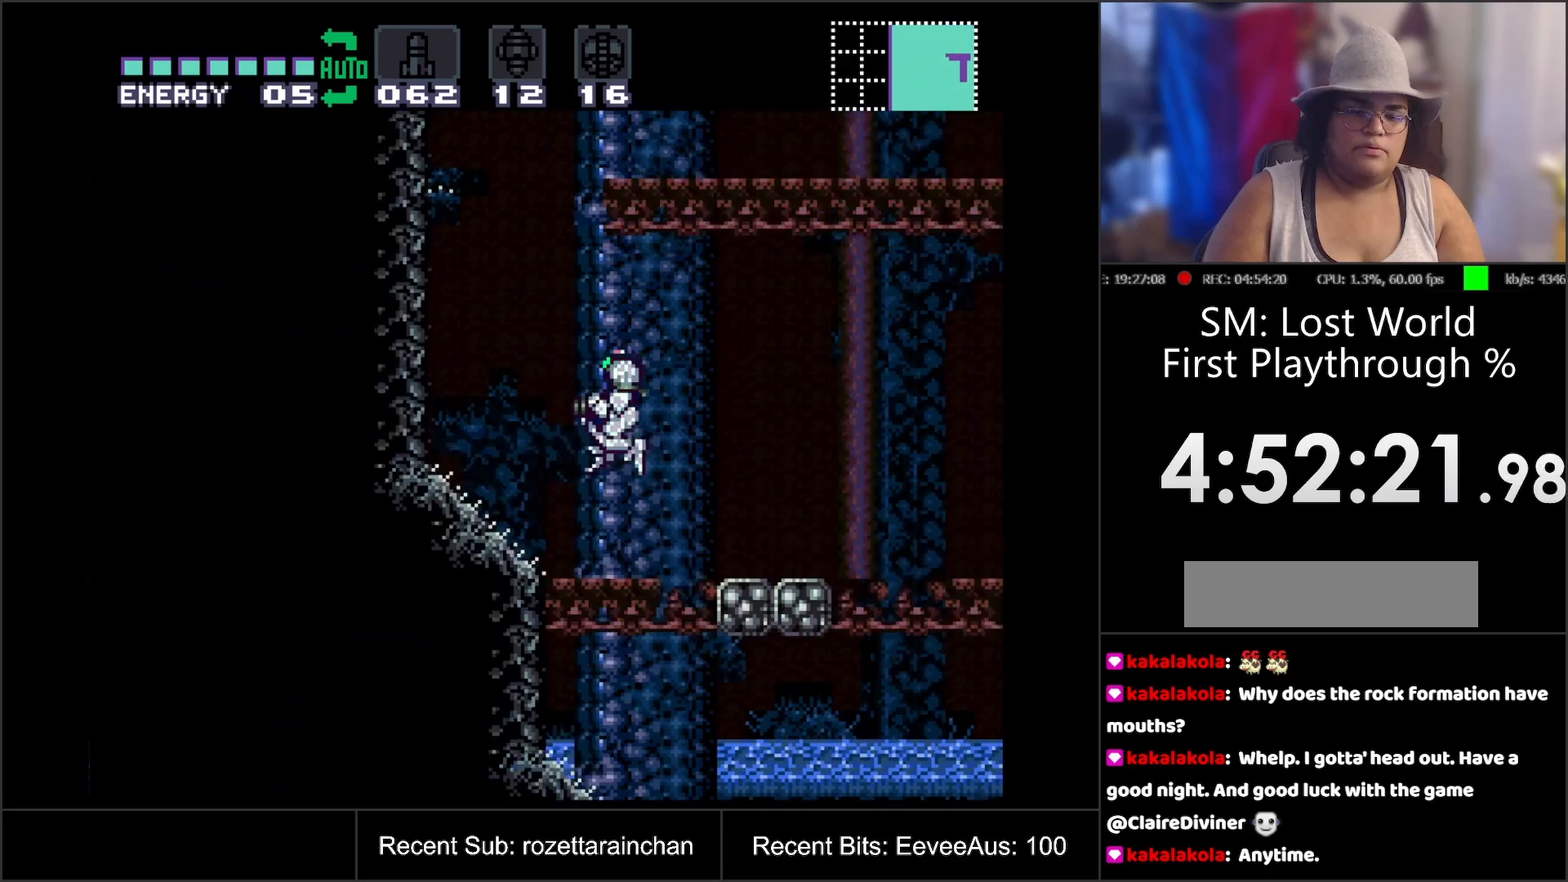
{"buttons": ["A", "B", "DPAD_RIGHT"], "events": [[233, "DPAD_LEFT", "up"], [333, "B", "down"], [367, "DPAD_RIGHT", "down"]]}
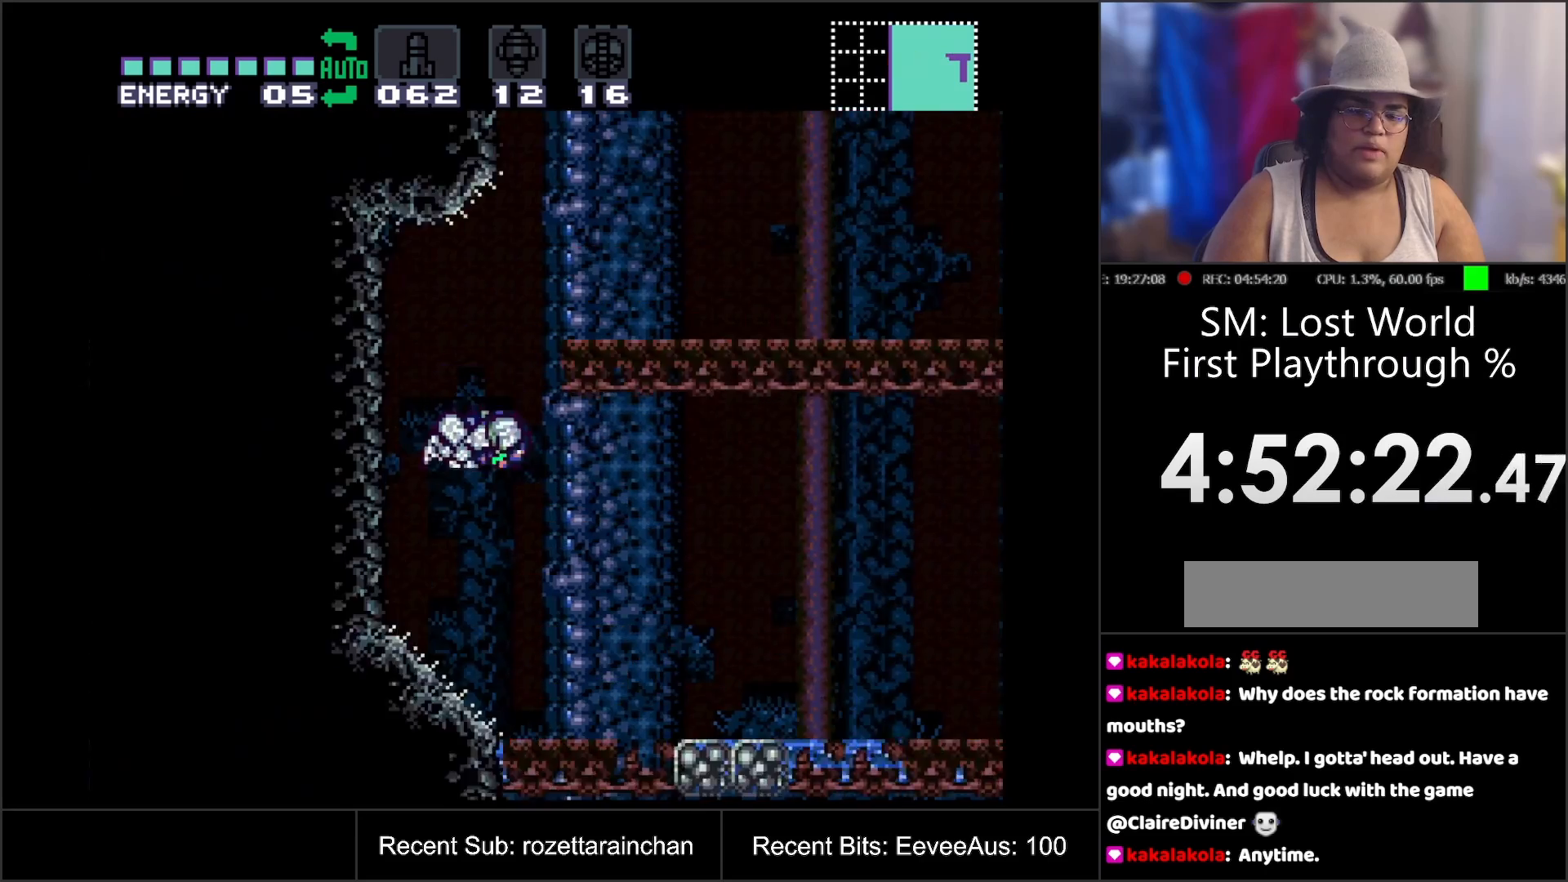
{"buttons": ["A", "DPAD_RIGHT"], "events": [[350, "B", "up"]]}
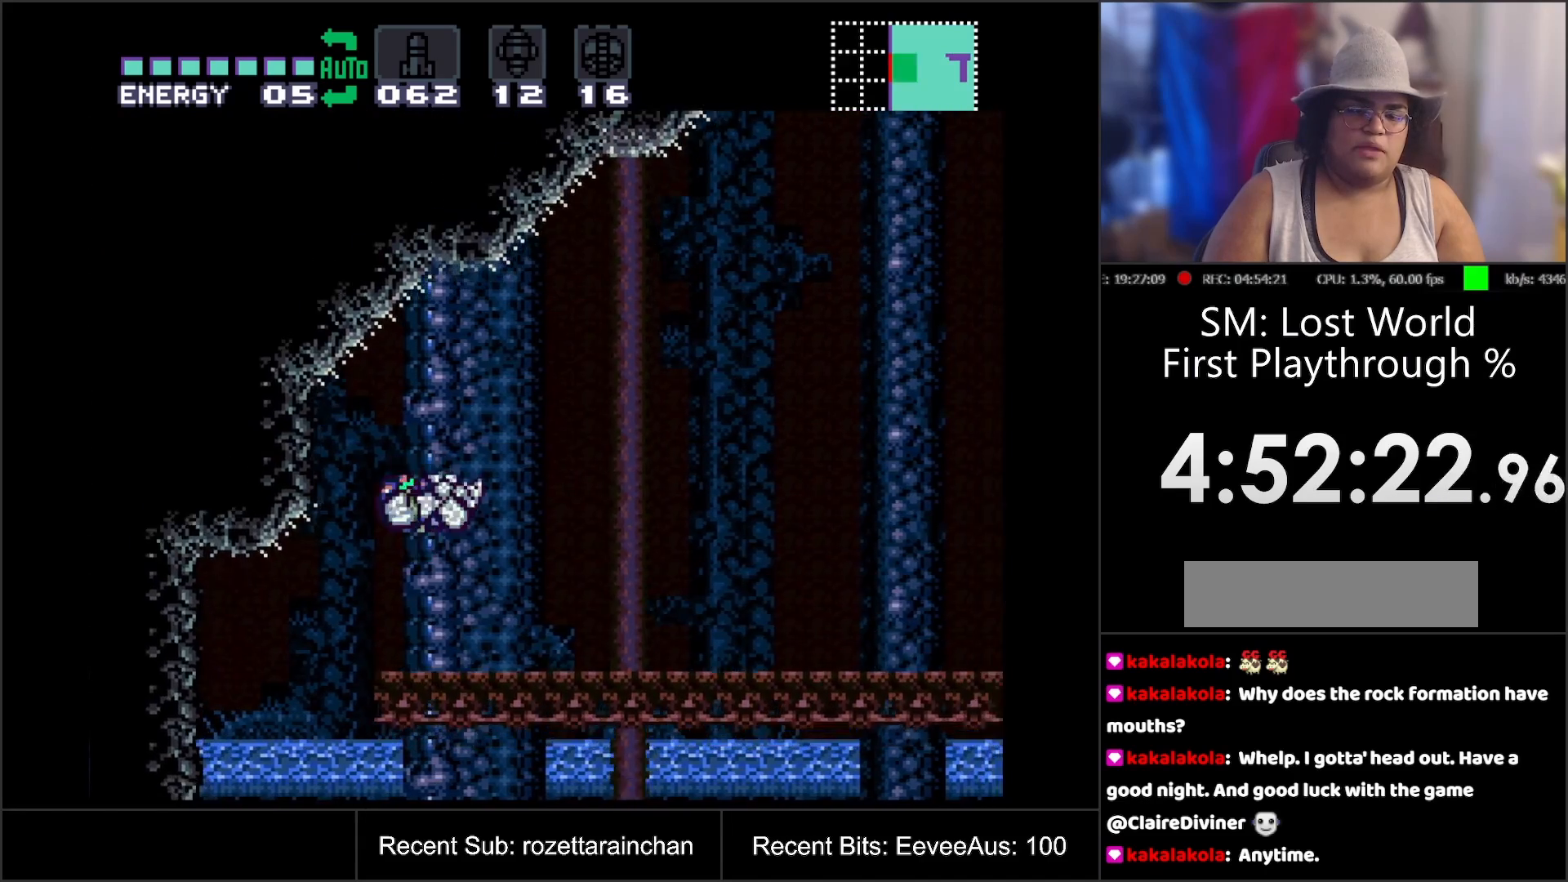
{"buttons": ["A", "DPAD_RIGHT"], "events": []}
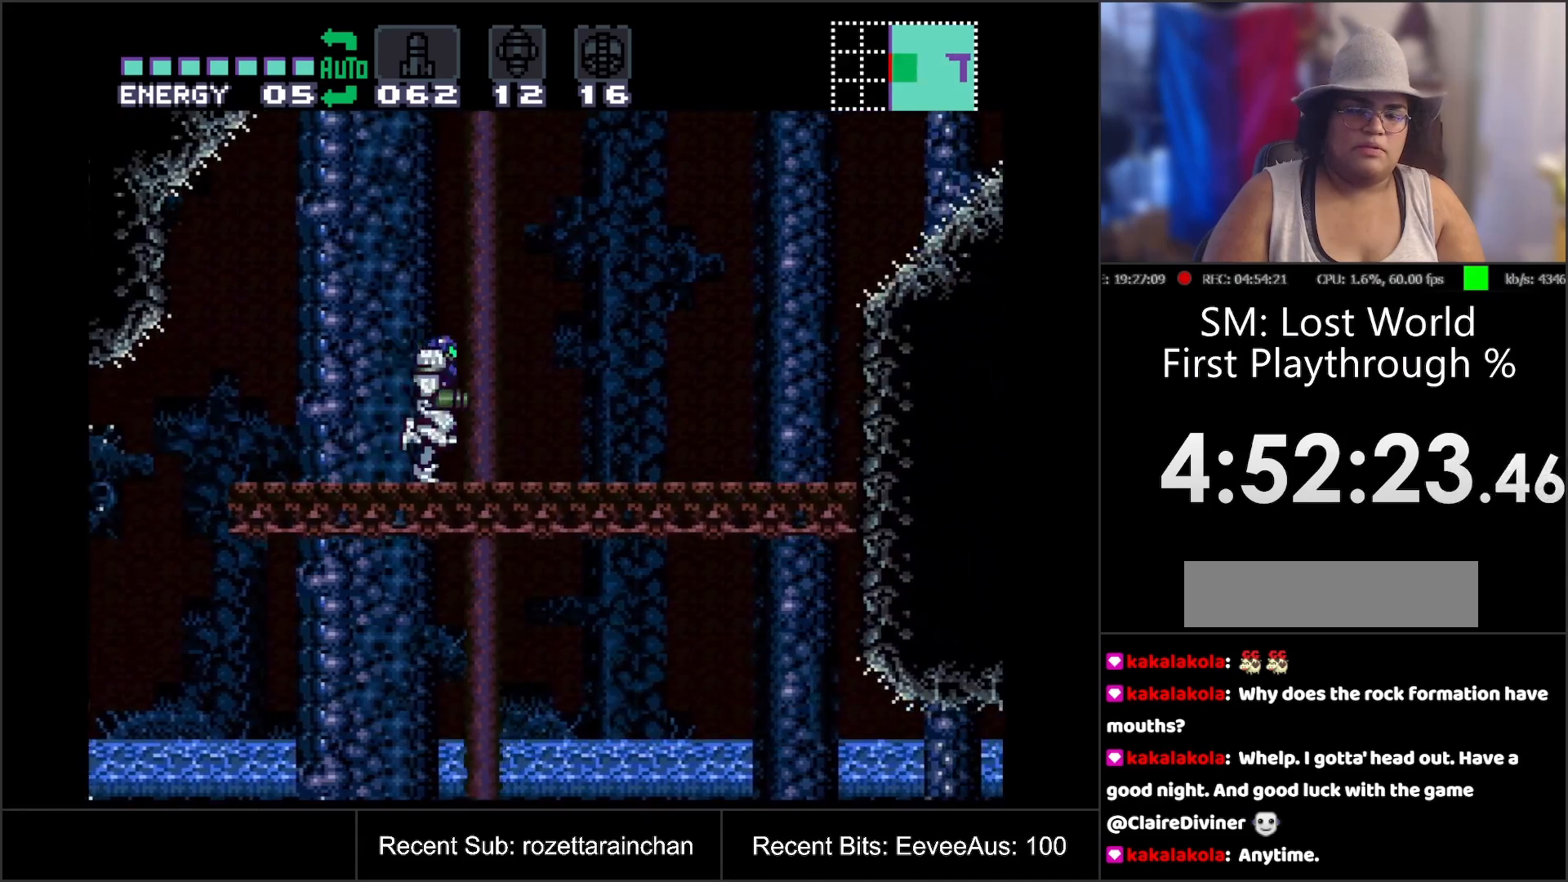
{"buttons": ["A", "B"], "events": [[283, "B", "down"], [283, "DPAD_RIGHT", "up"]]}
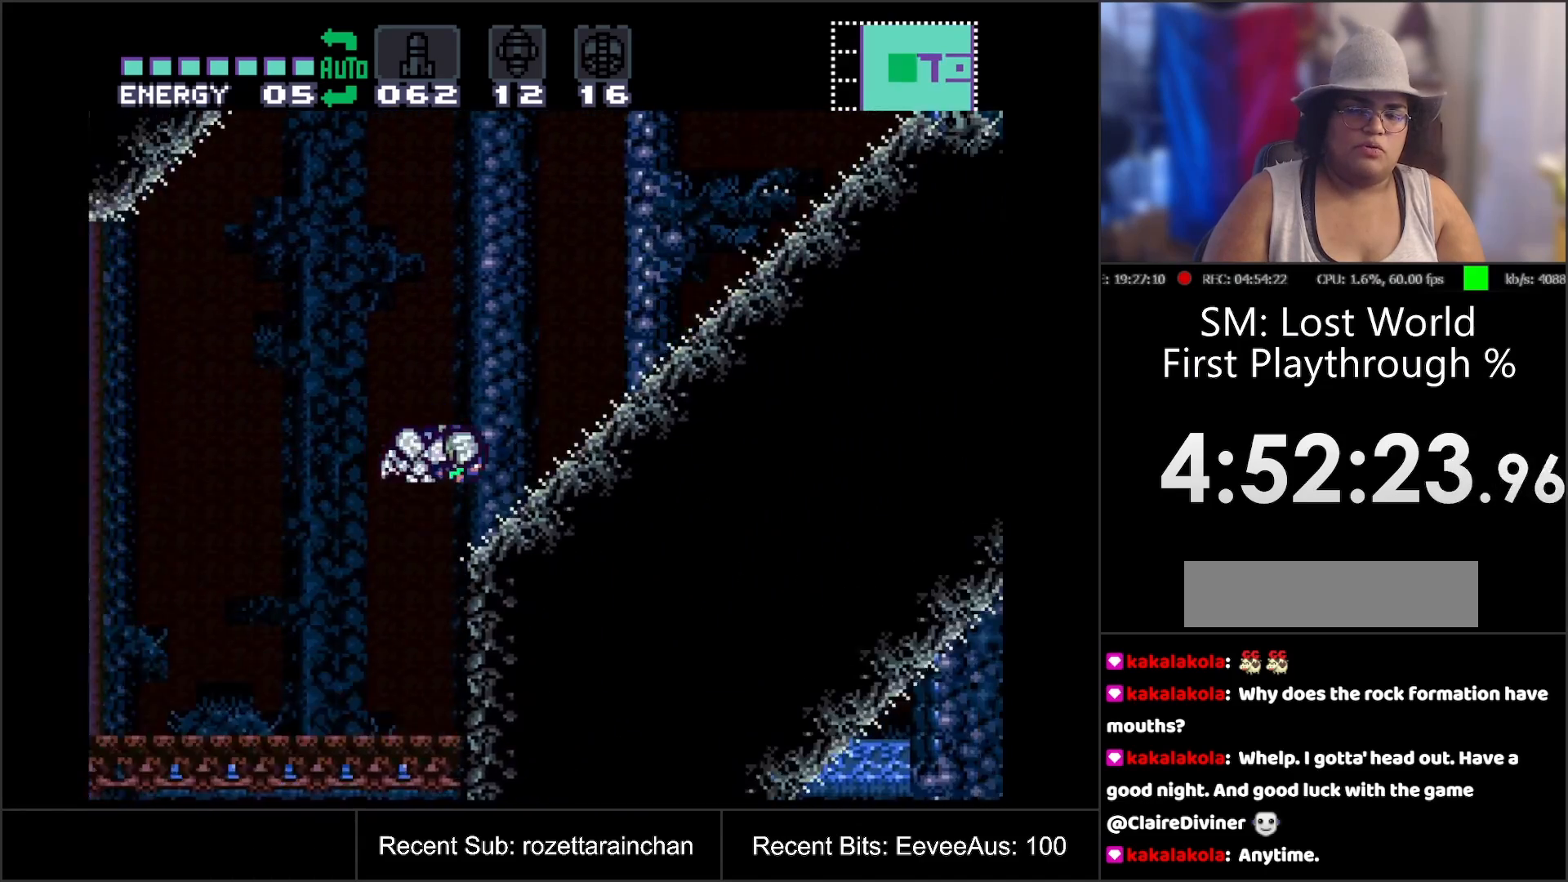
{"buttons": [], "events": [[33, "B", "up"], [100, "A", "up"]]}
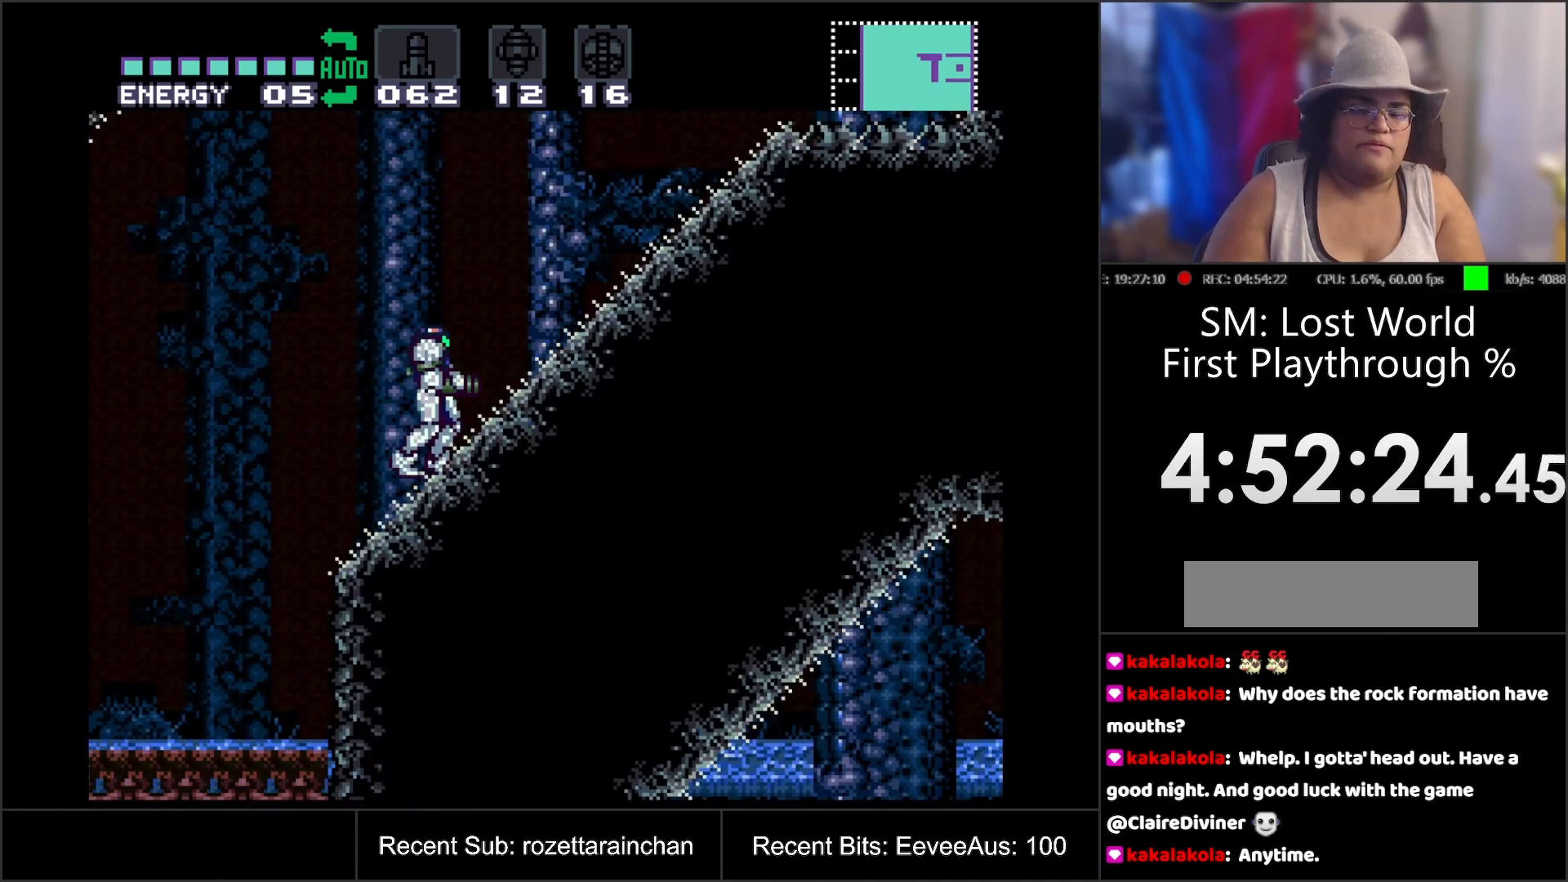
{"buttons": [], "events": []}
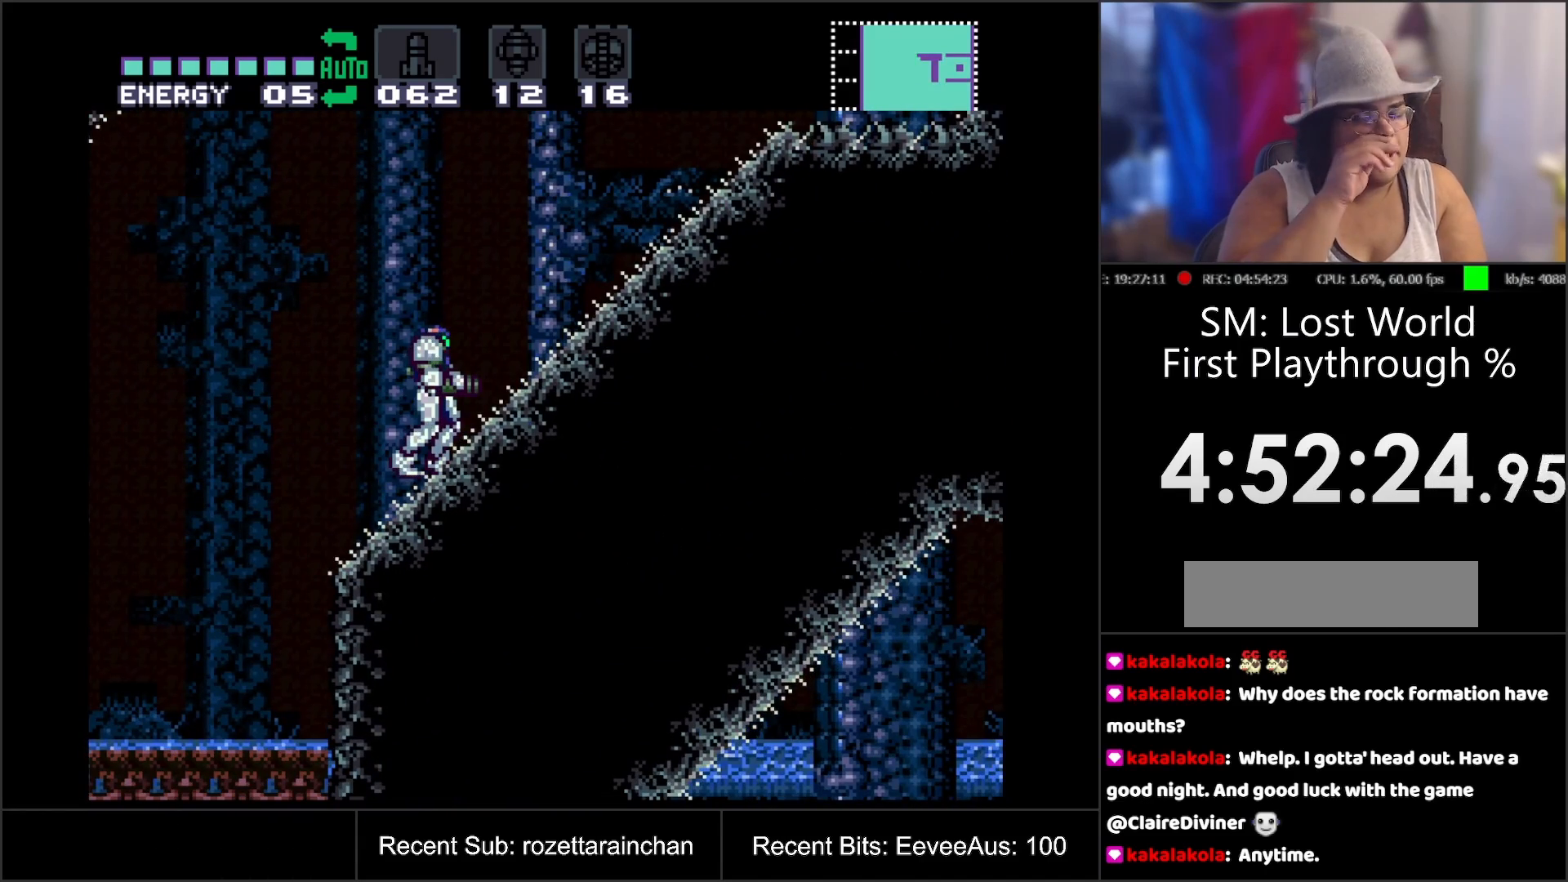
{"buttons": [], "events": []}
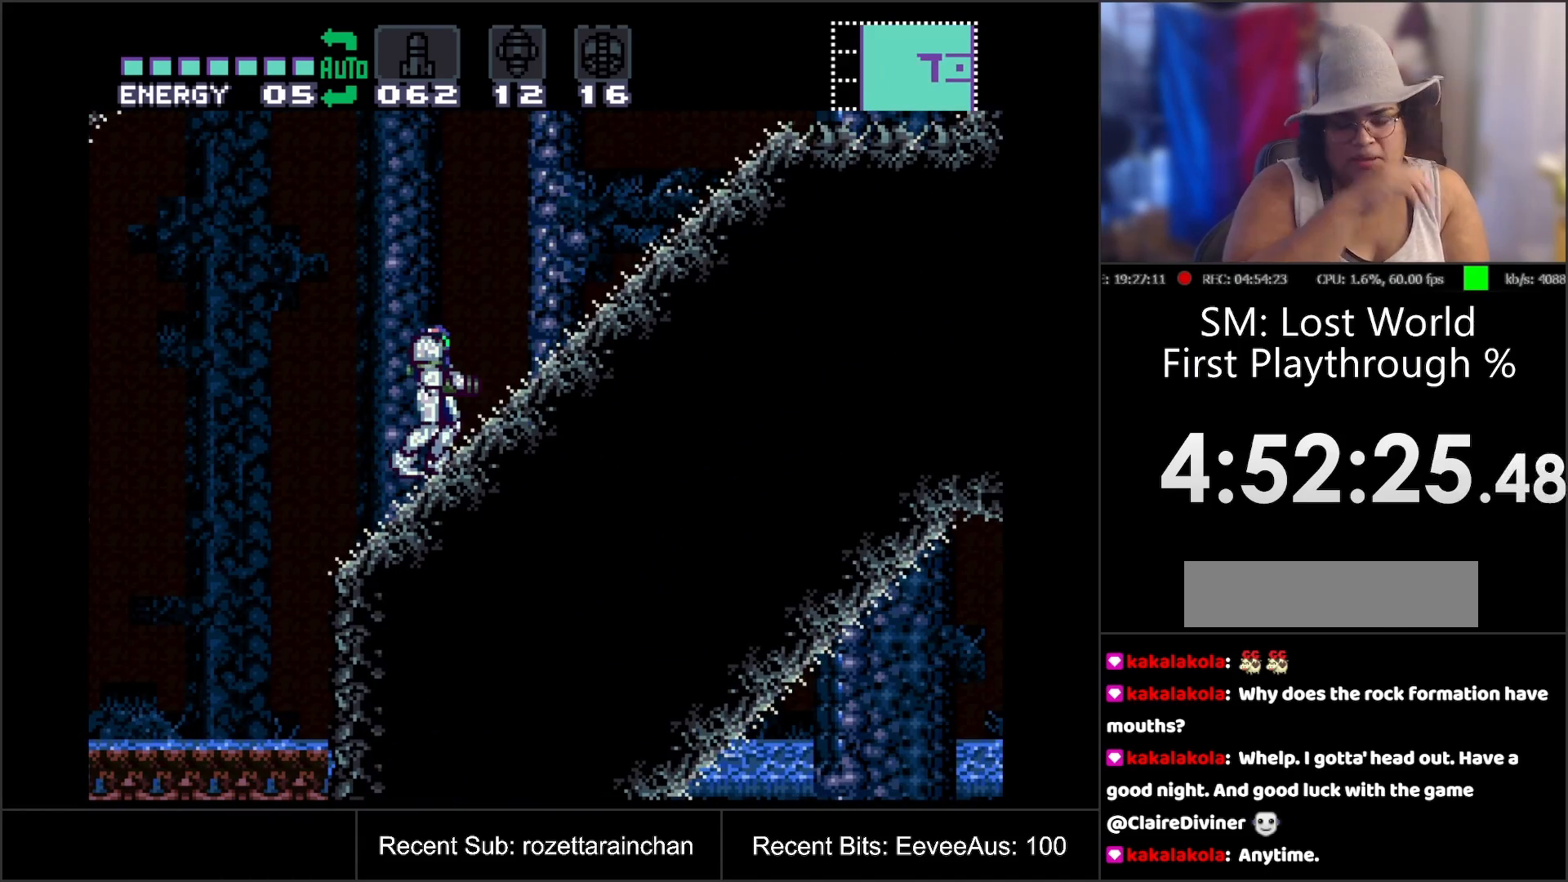
{"buttons": ["DPAD_RIGHT"], "events": [[500, "DPAD_RIGHT", "down"]]}
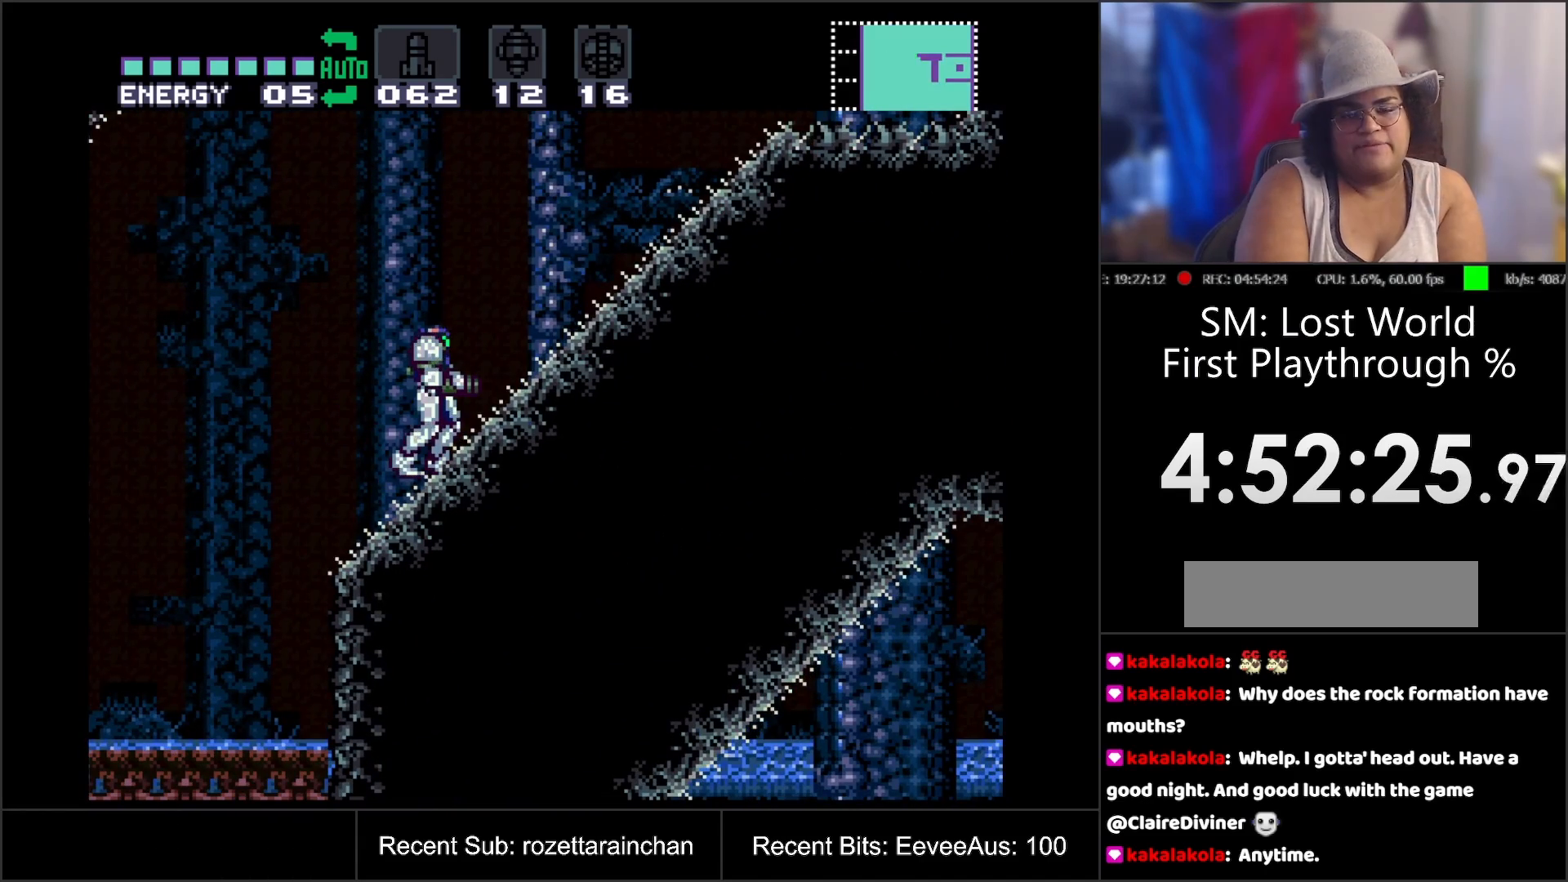
{"buttons": ["DPAD_RIGHT"], "events": []}
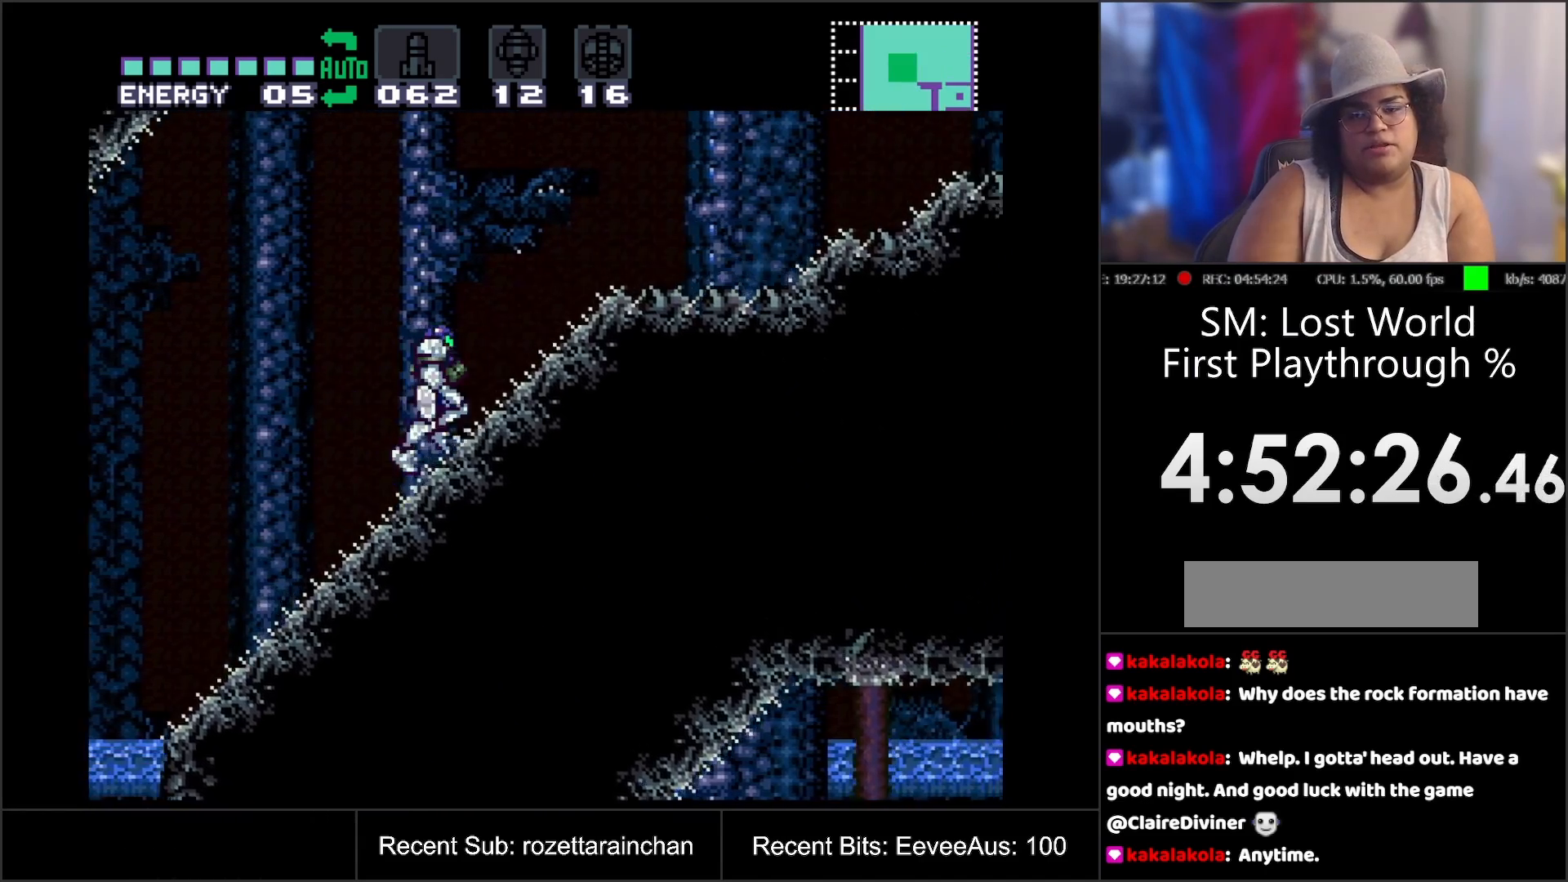
{"buttons": ["DPAD_RIGHT"], "events": []}
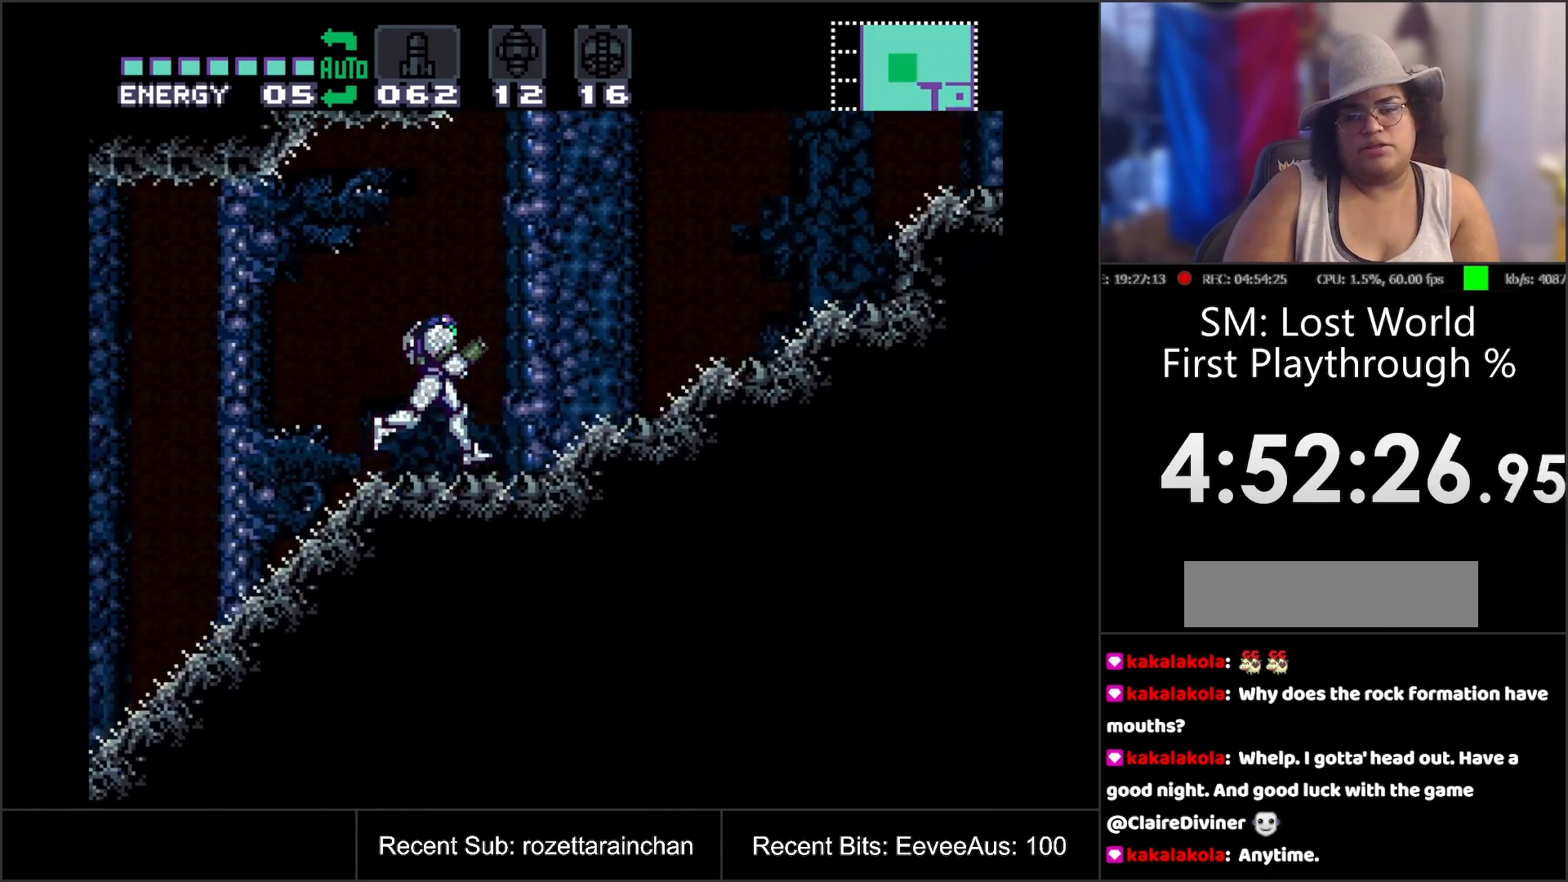
{"buttons": ["DPAD_RIGHT"], "events": []}
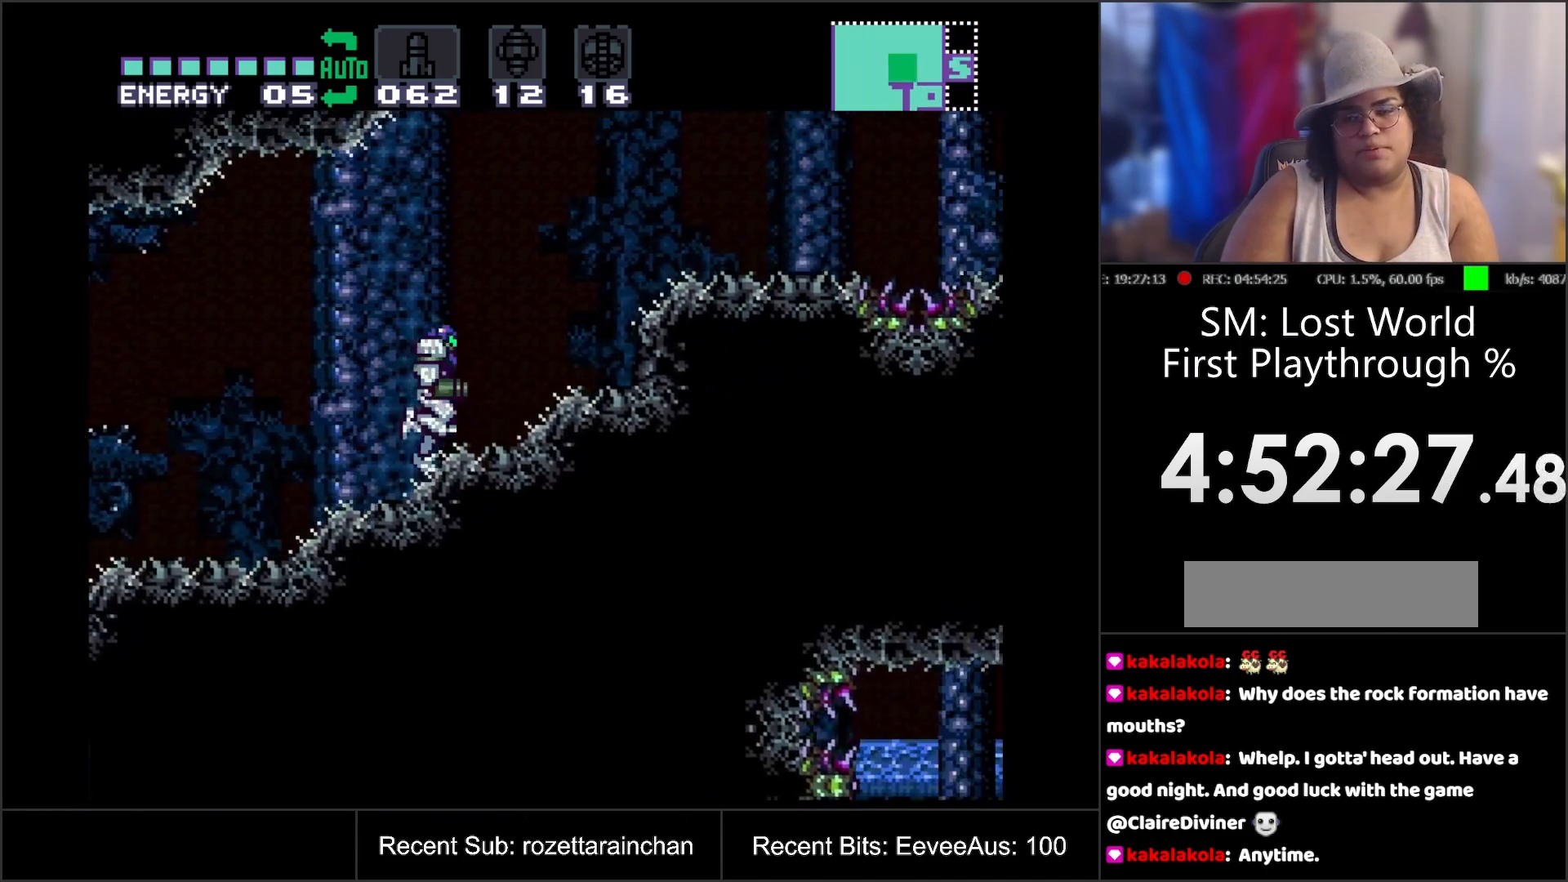
{"buttons": [], "events": [[233, "B", "down"], [400, "B", "up"], [500, "DPAD_RIGHT", "up"]]}
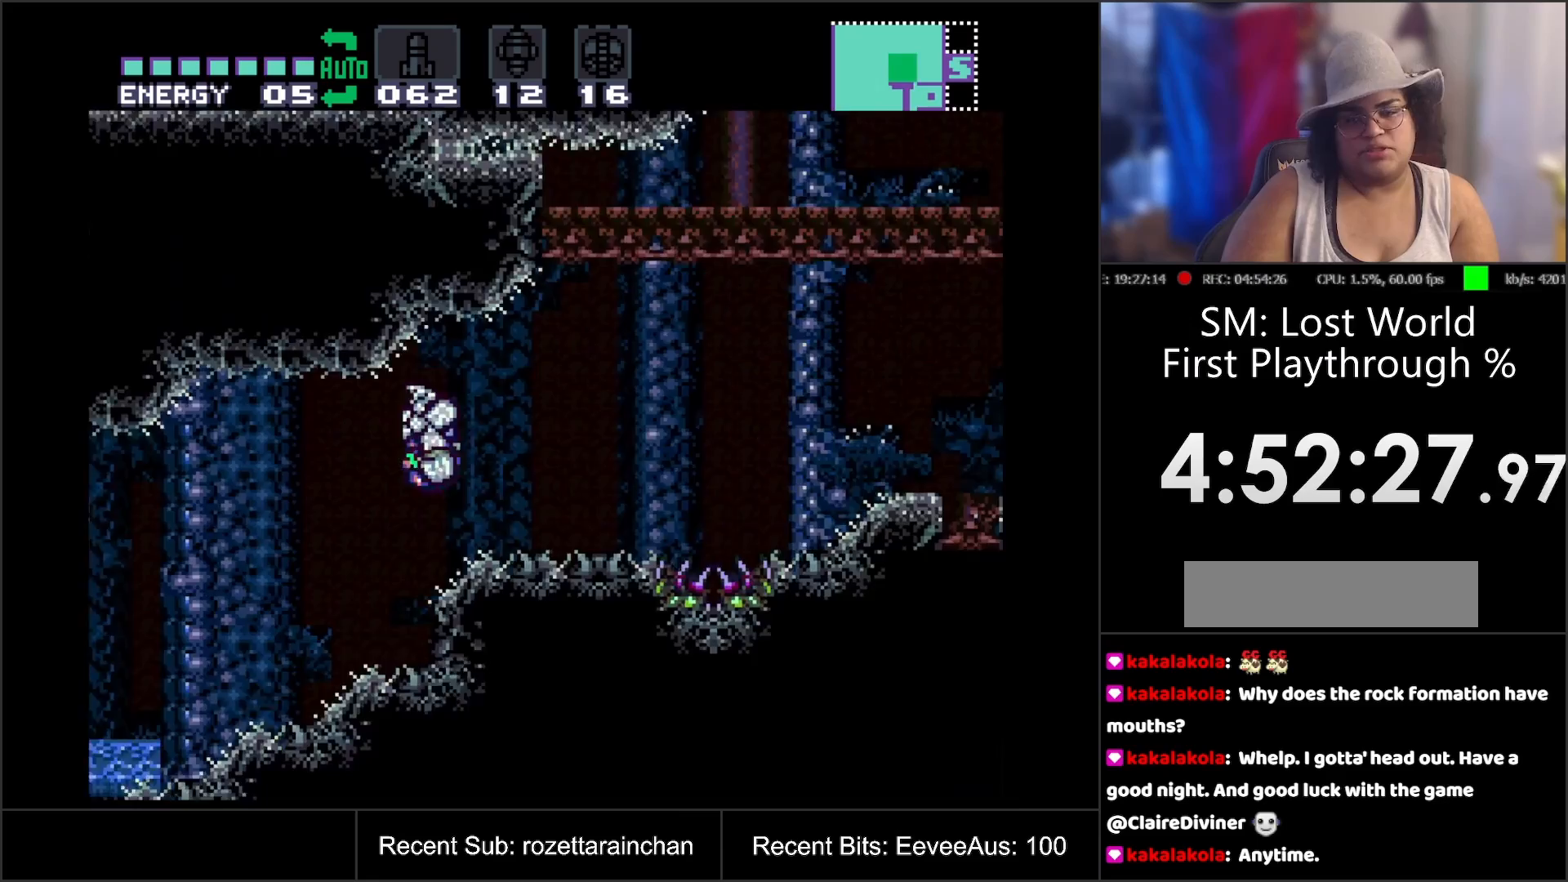
{"buttons": ["A", "DPAD_RIGHT"], "events": [[67, "A", "down"], [317, "DPAD_RIGHT", "down"]]}
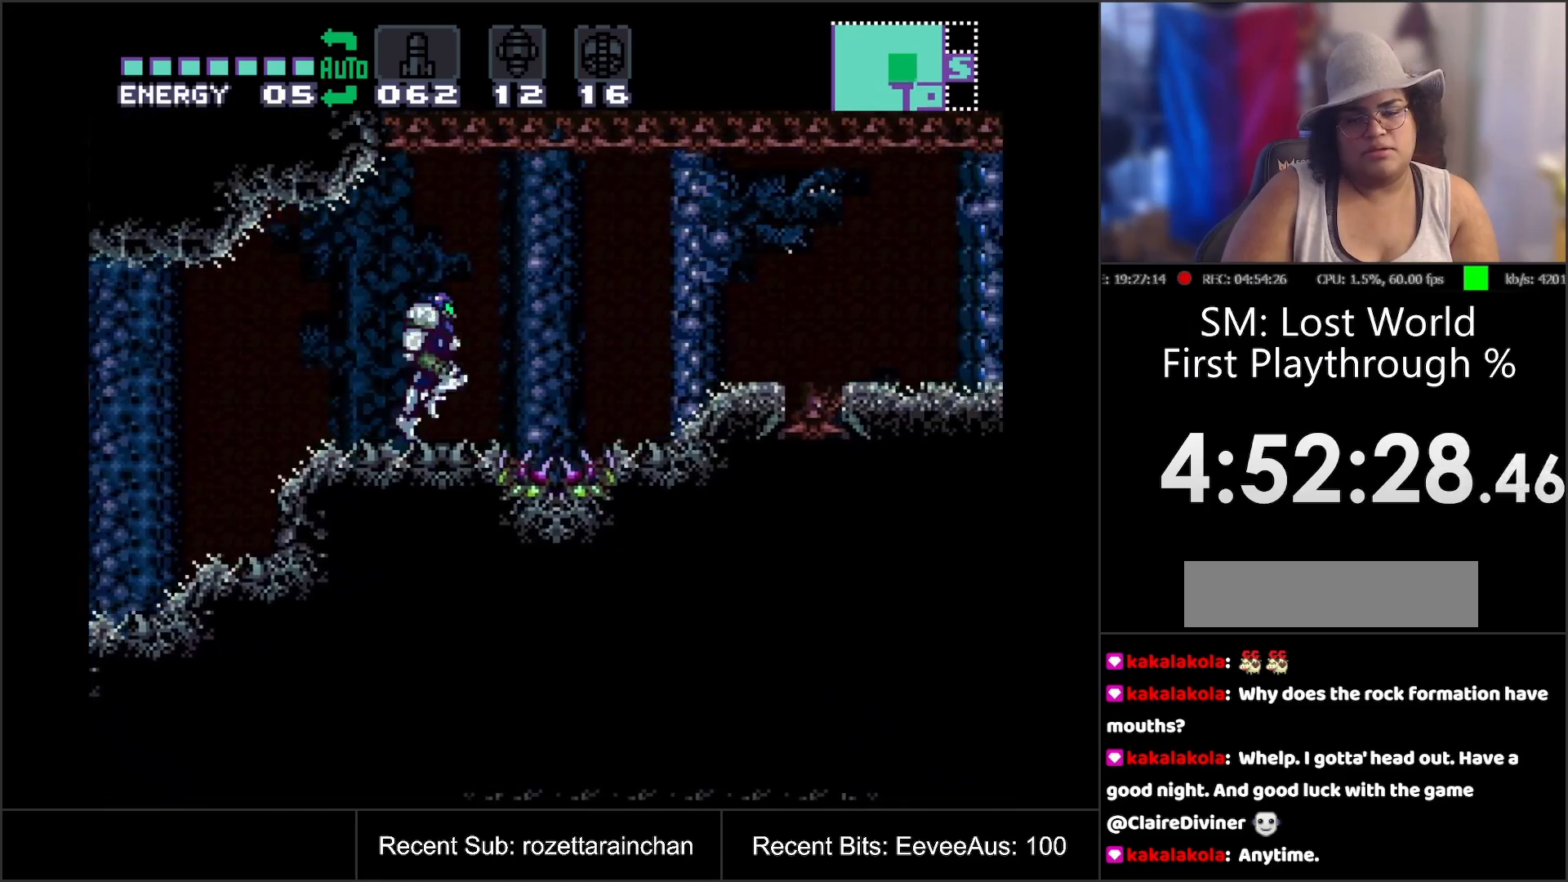
{"buttons": ["A", "DPAD_RIGHT"], "events": [[67, "B", "down"], [367, "B", "up"]]}
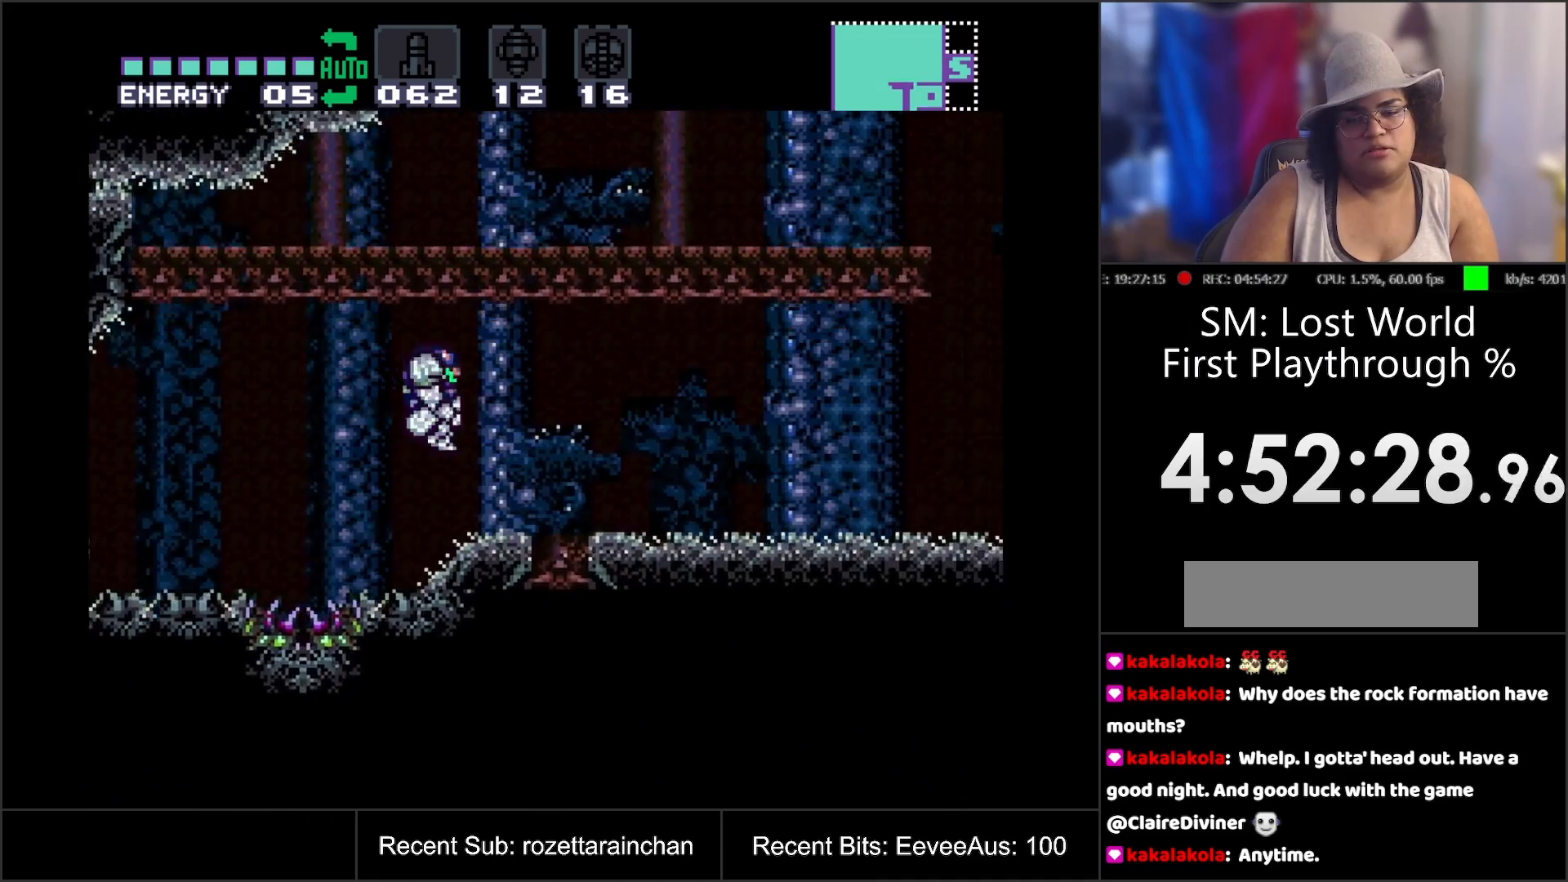
{"buttons": ["A"], "events": [[233, "DPAD_RIGHT", "up"]]}
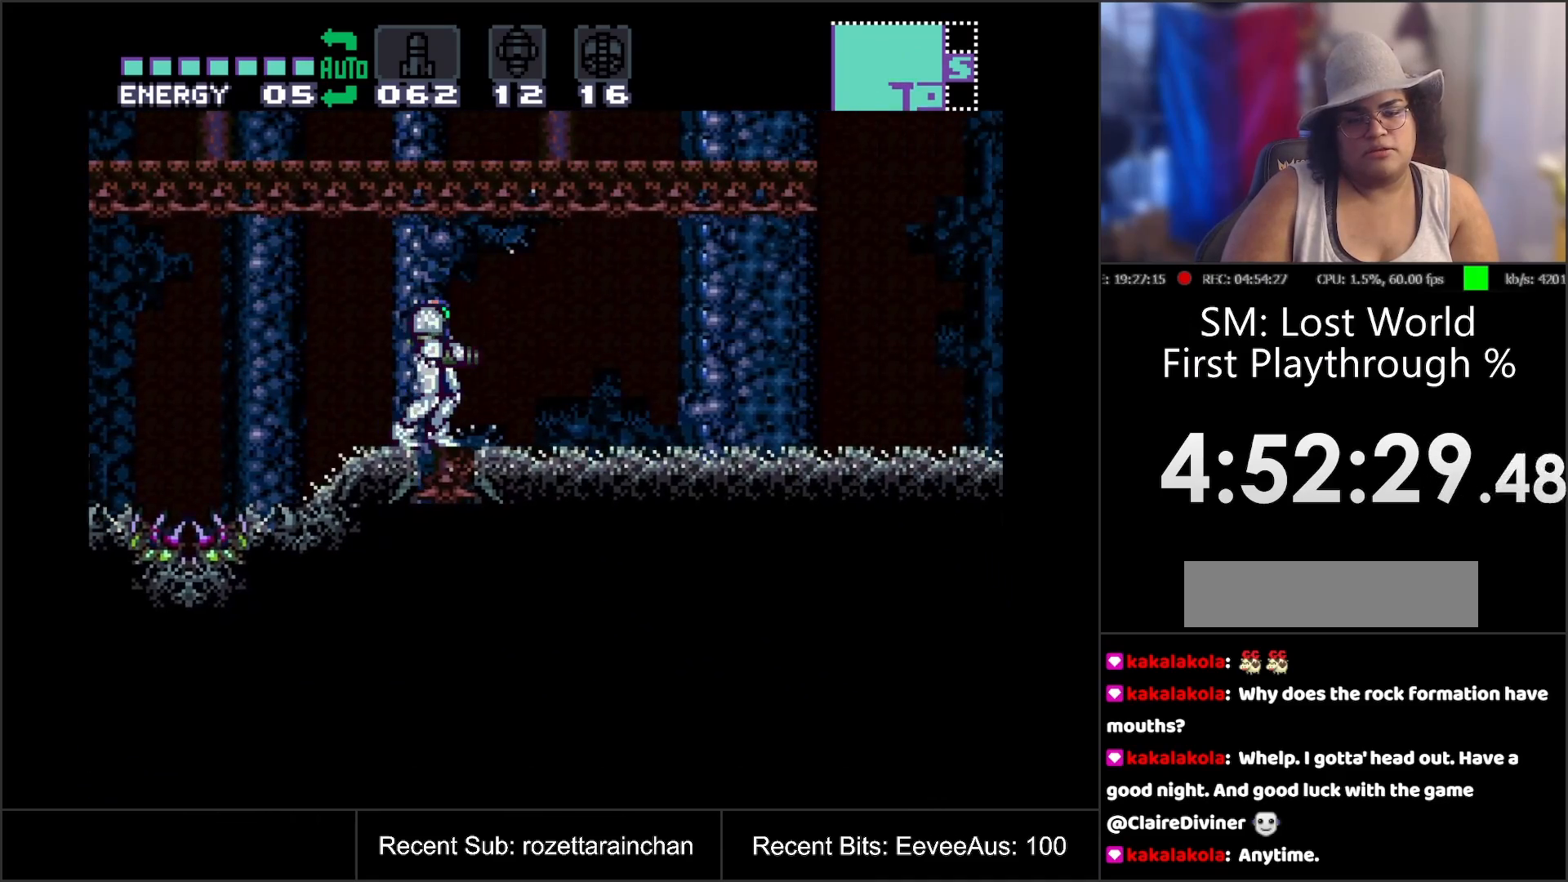
{"buttons": ["Y", "DPAD_DOWN"], "events": [[67, "A", "up"], [217, "B", "down"], [300, "DPAD_DOWN", "down"], [350, "B", "up"], [417, "Y", "down"]]}
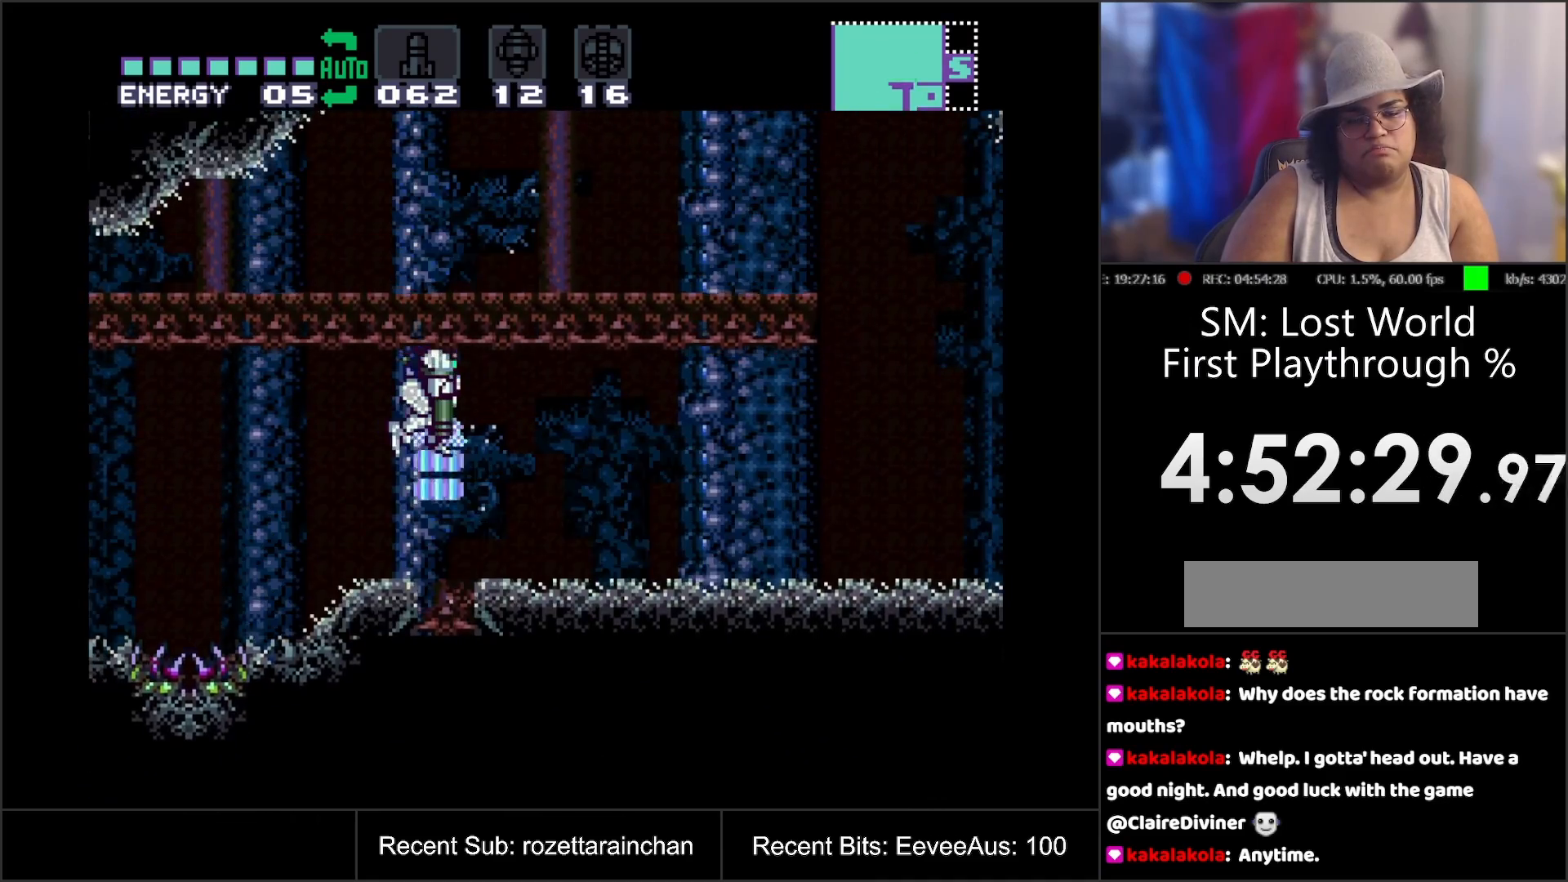
{"buttons": ["A", "DPAD_RIGHT"], "events": [[17, "DPAD_DOWN", "up"], [33, "Y", "up"], [133, "DPAD_RIGHT", "down"], [217, "A", "down"]]}
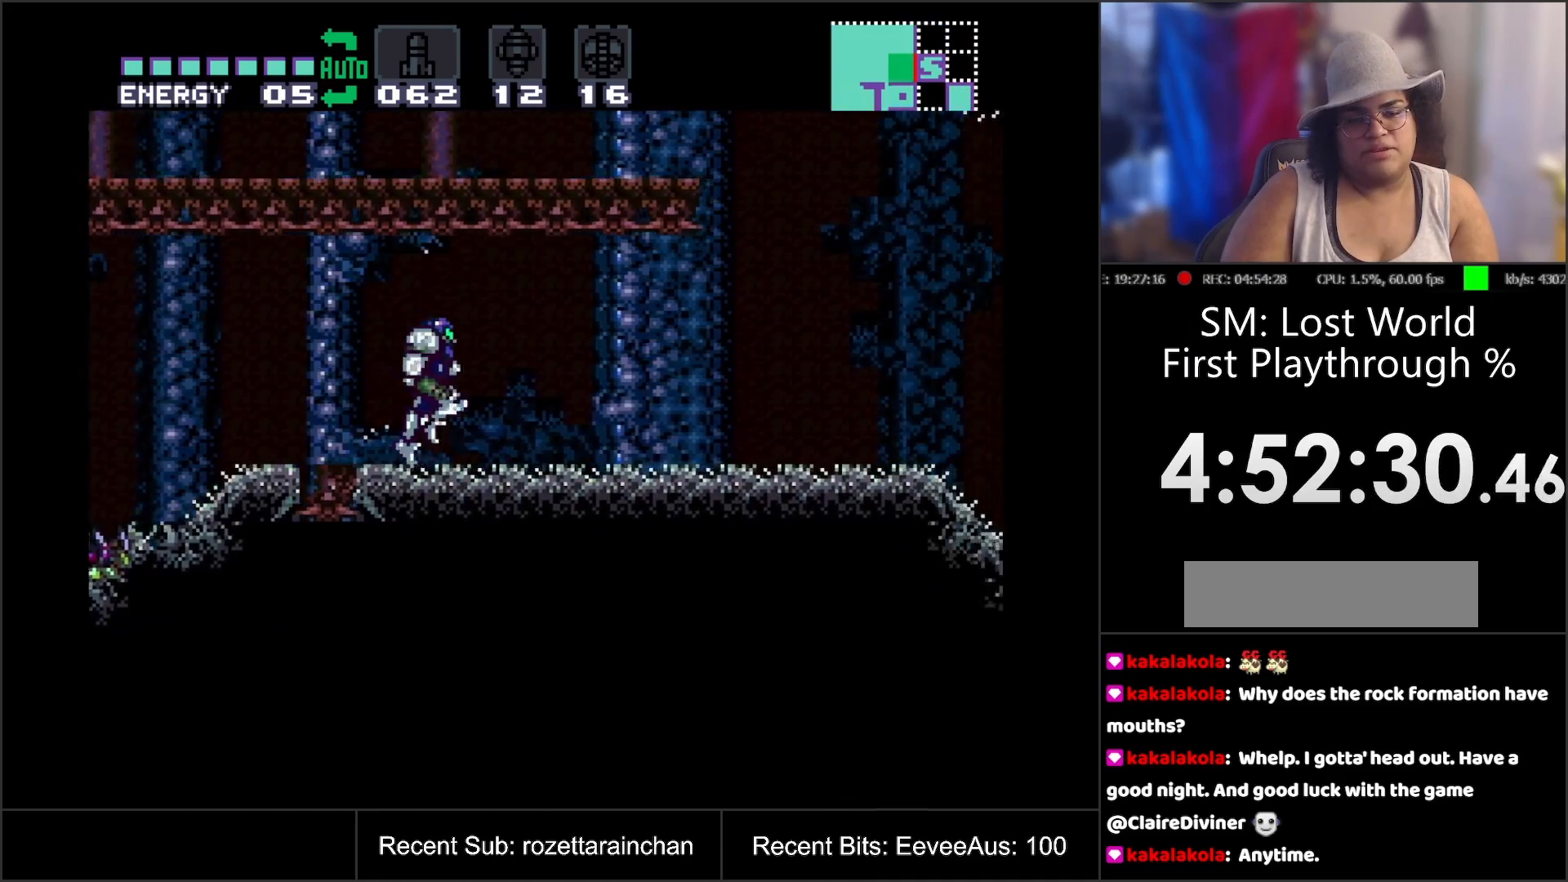
{"buttons": ["A", "B", "DPAD_LEFT"], "events": [[333, "DPAD_RIGHT", "up"], [383, "B", "down"], [417, "DPAD_LEFT", "down"]]}
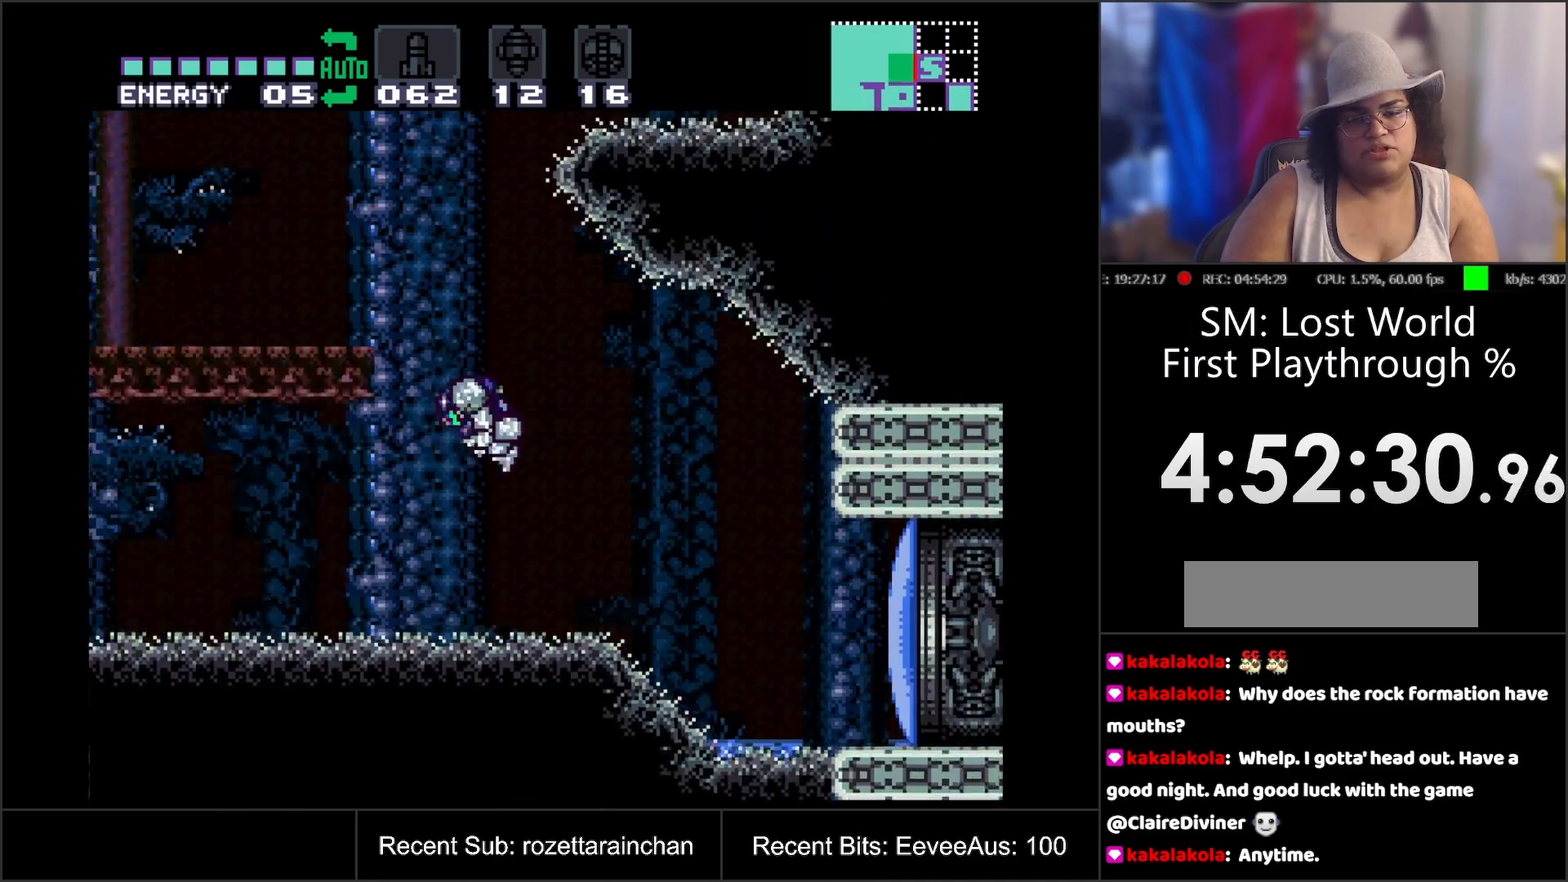
{"buttons": ["A"], "events": [[367, "DPAD_LEFT", "up"], [500, "B", "up"]]}
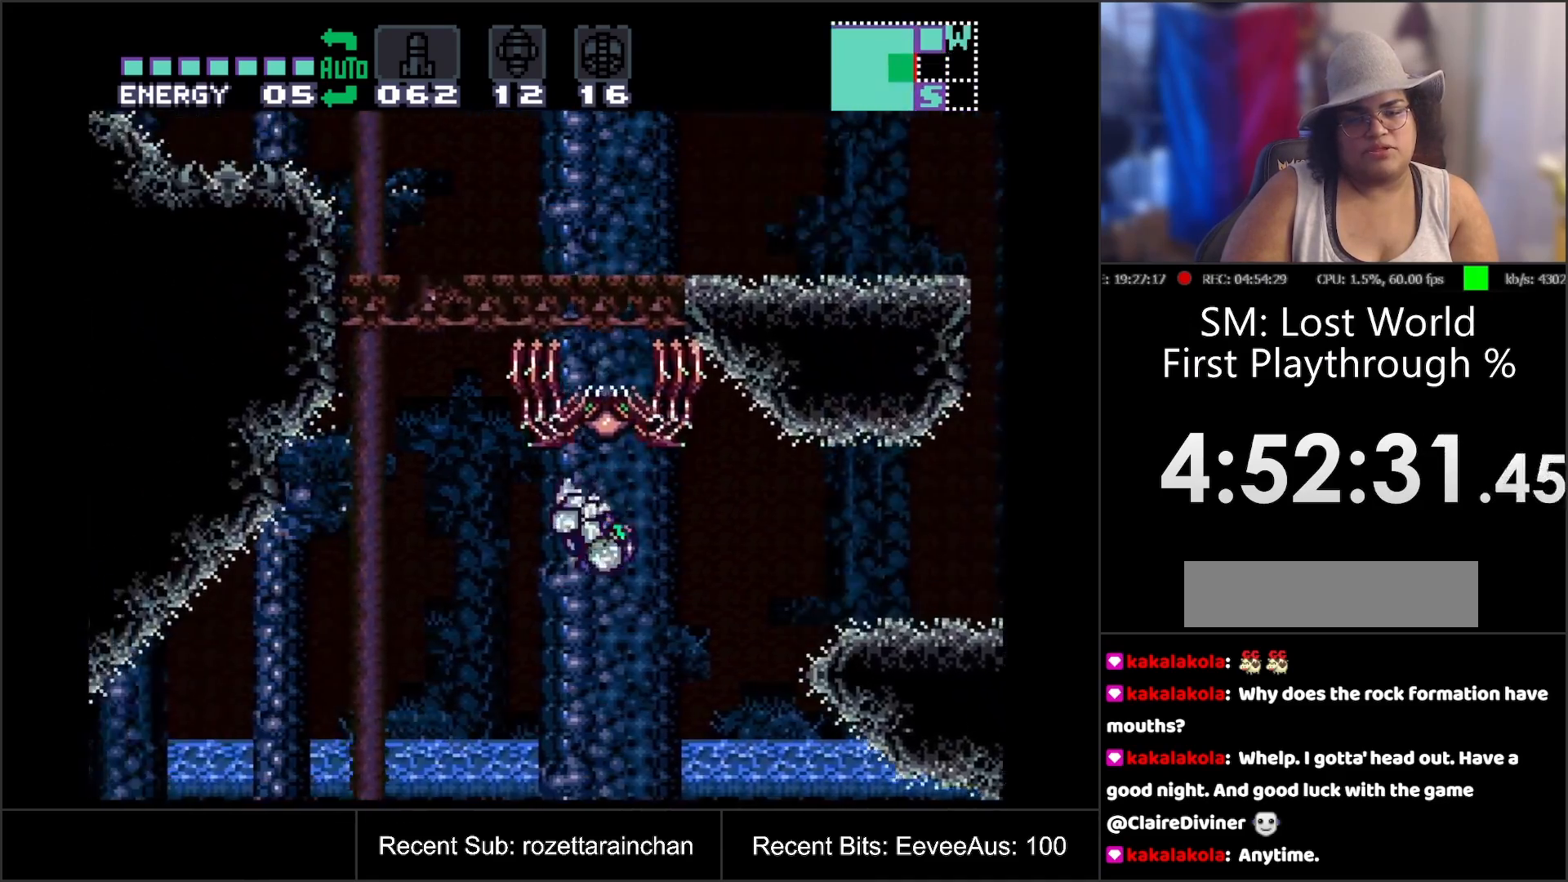
{"buttons": ["A", "DPAD_RIGHT"], "events": [[167, "DPAD_RIGHT", "down"]]}
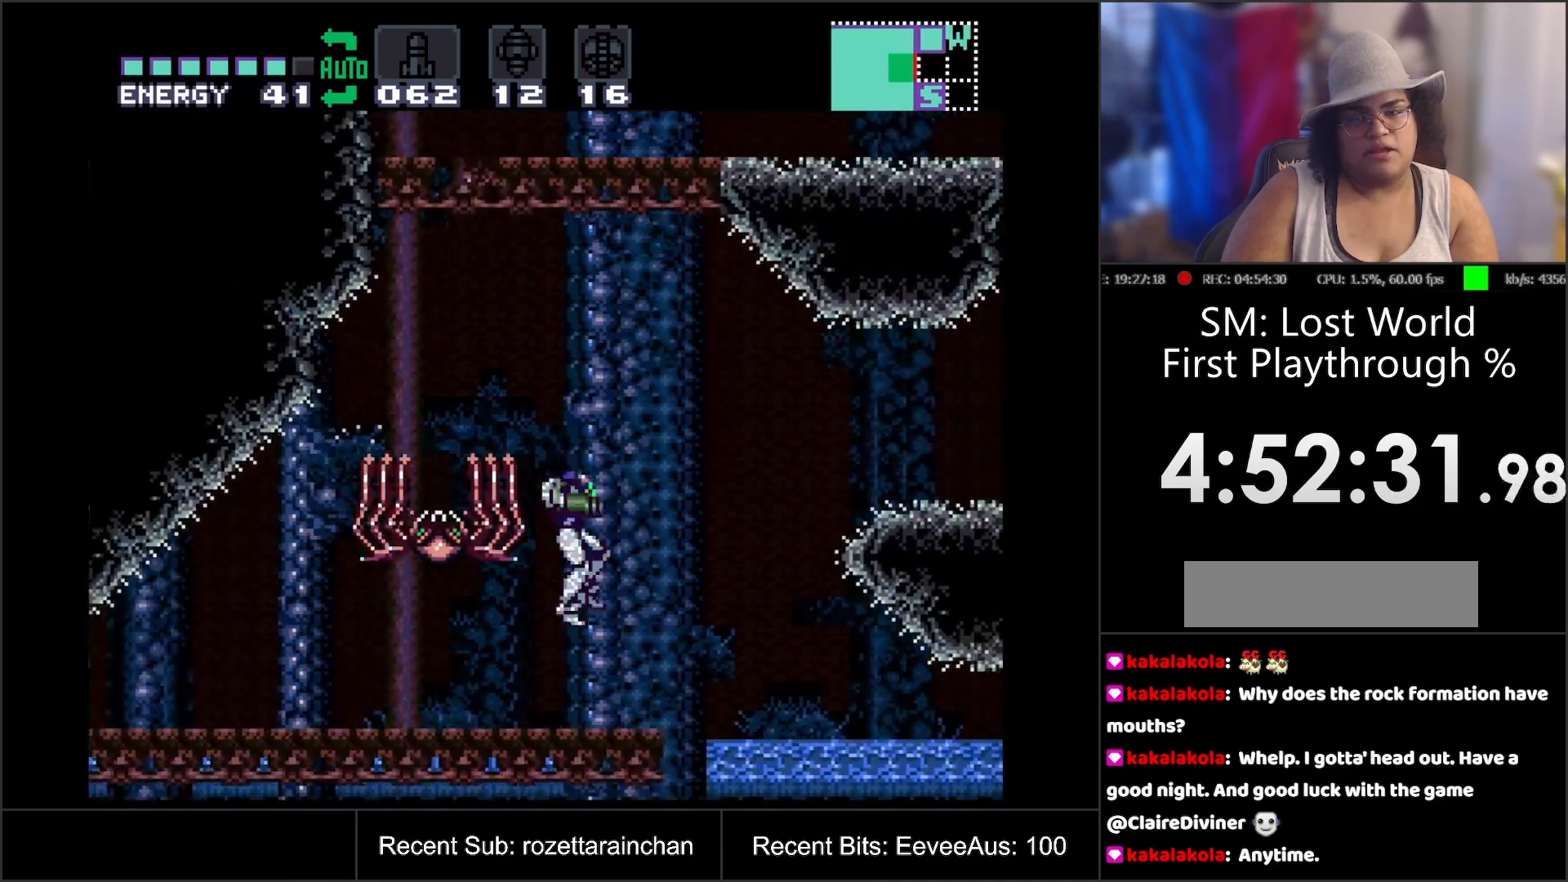
{"buttons": ["A", "B", "DPAD_RIGHT"], "events": [[233, "DPAD_RIGHT", "up"], [367, "DPAD_RIGHT", "down"], [417, "B", "down"]]}
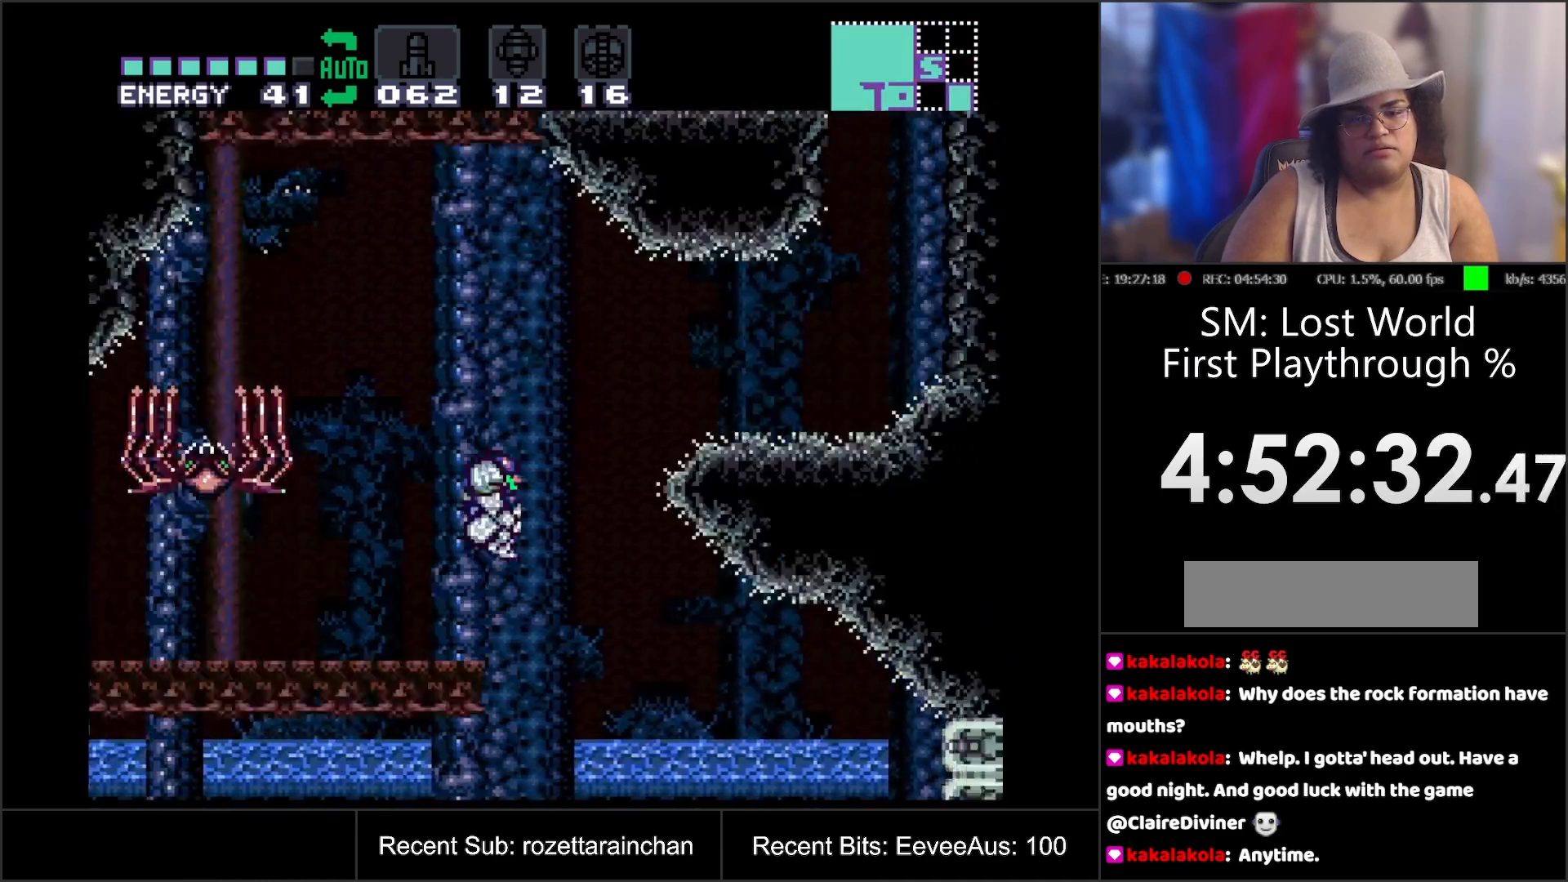
{"buttons": ["DPAD_LEFT"], "events": [[233, "B", "up"], [350, "DPAD_RIGHT", "up"], [467, "DPAD_LEFT", "down"], [483, "A", "up"]]}
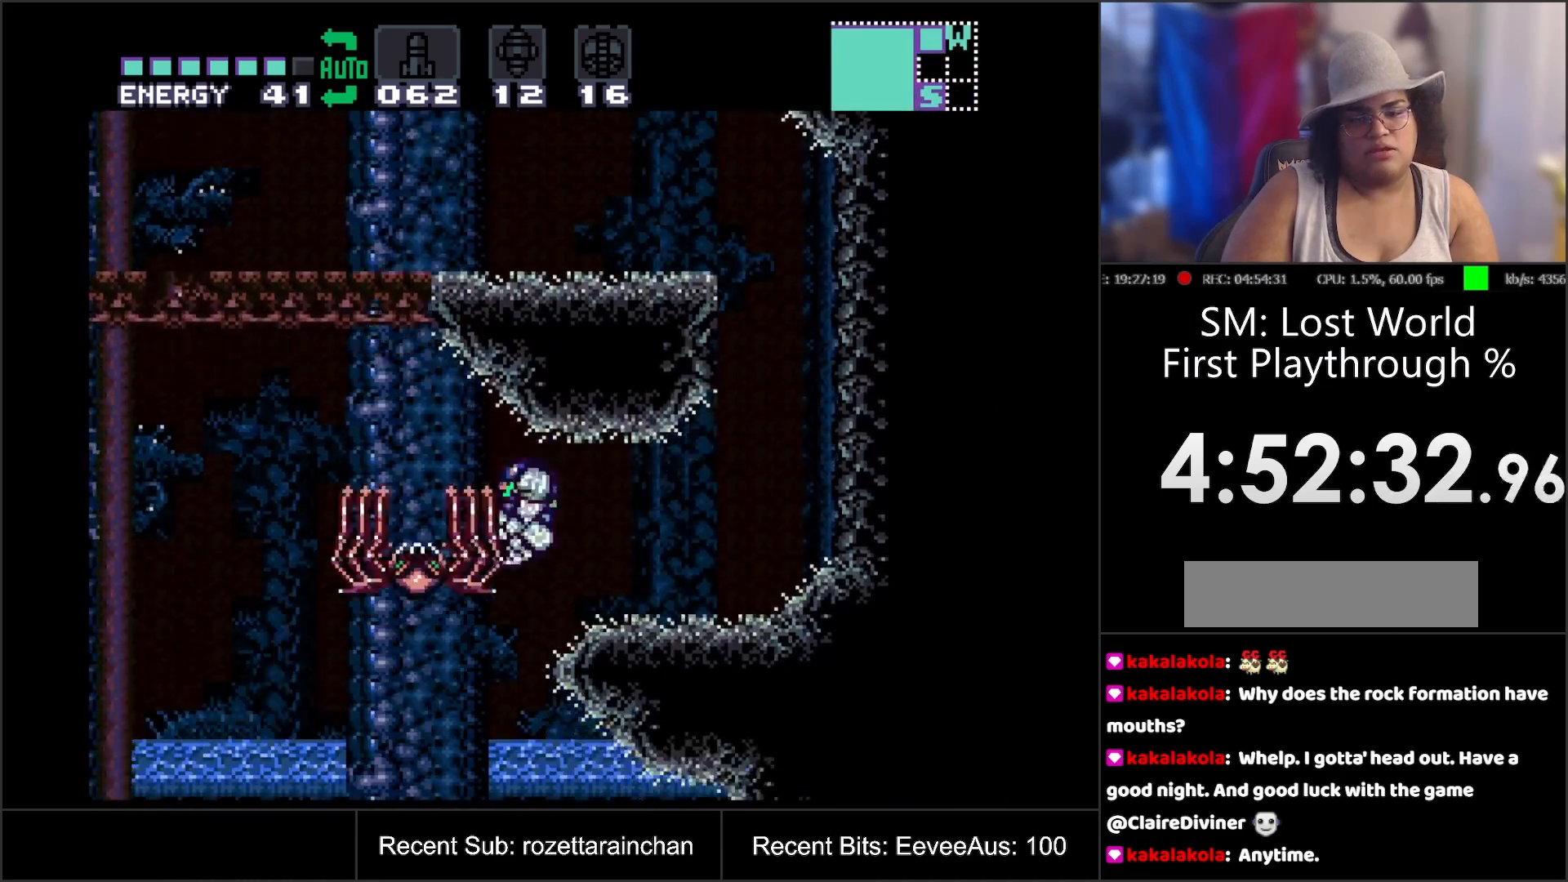
{"buttons": ["DPAD_RIGHT"], "events": [[67, "DPAD_LEFT", "up"], [167, "Y", "down"], [317, "Y", "up"], [417, "DPAD_RIGHT", "down"]]}
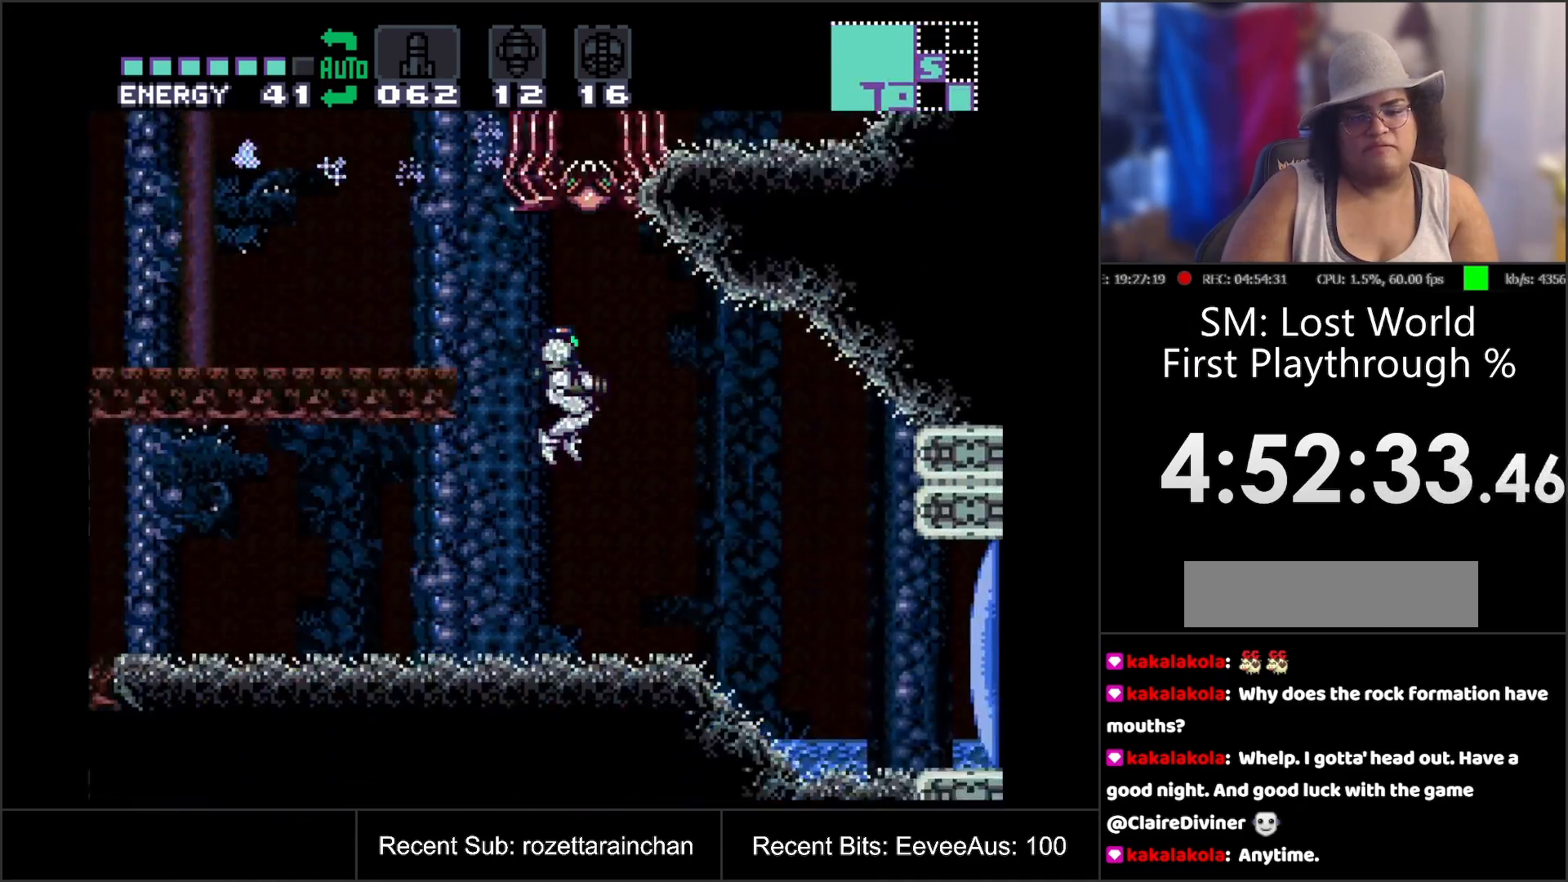
{"buttons": ["A", "DPAD_RIGHT"], "events": [[217, "Y", "down"], [283, "DPAD_RIGHT", "up"], [300, "Y", "up"], [417, "DPAD_RIGHT", "down"], [467, "A", "down"]]}
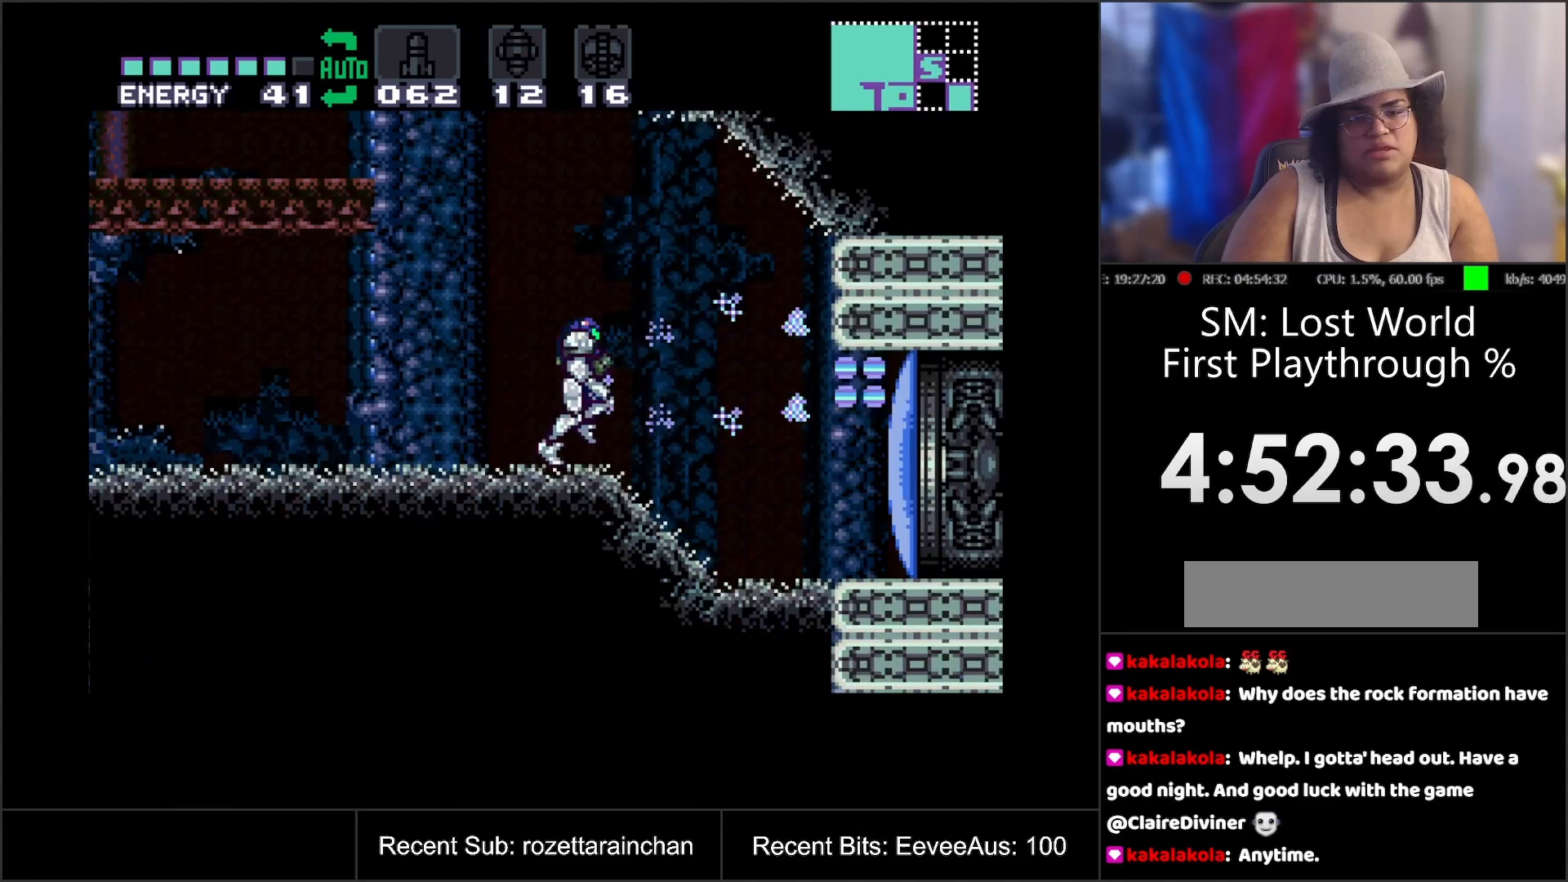
{"buttons": ["A", "DPAD_RIGHT"], "events": []}